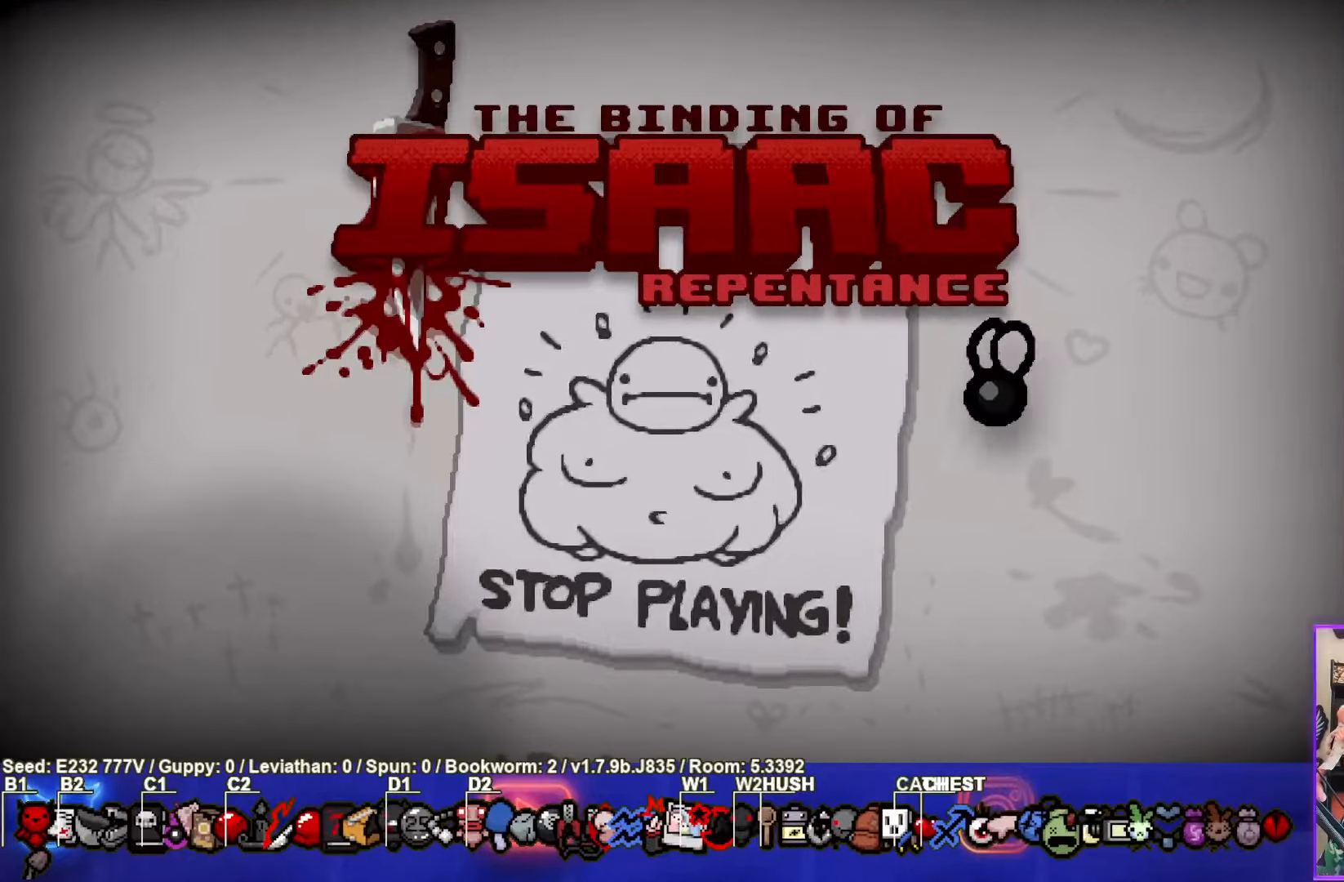
Gameplay with a controller (PlayStation layout); each line is a JSON object with the inputs held at the frame after it. "events" lists button and stick changes between this image and that frame as [ms after this image, input, new state], when the widget could be followed in between. Not read: L1 right_stick.
{"buttons": [], "left_stick": "center", "events": []}
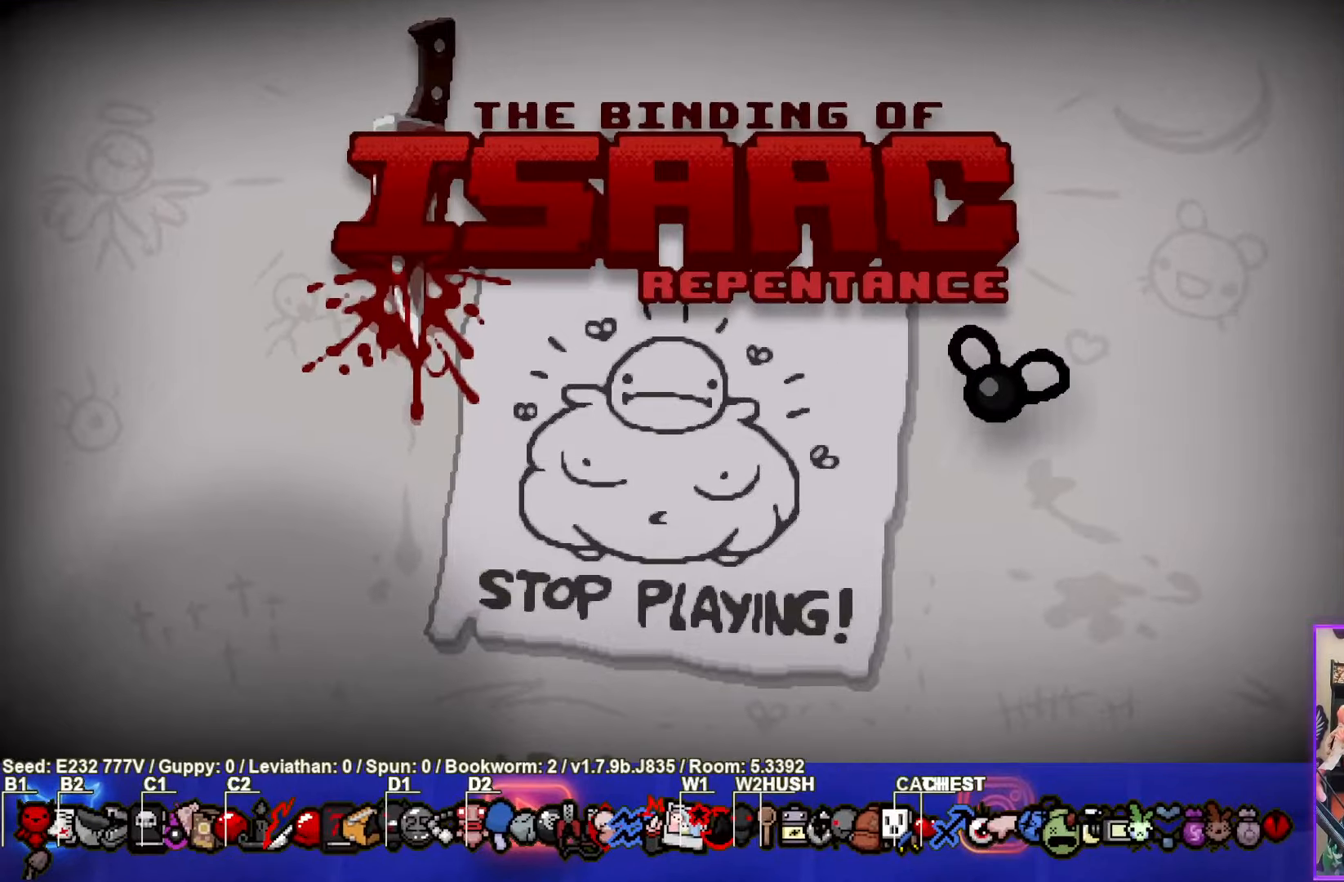
{"buttons": [], "left_stick": "center", "events": [[233, "CROSS", "down"], [350, "CROSS", "up"]]}
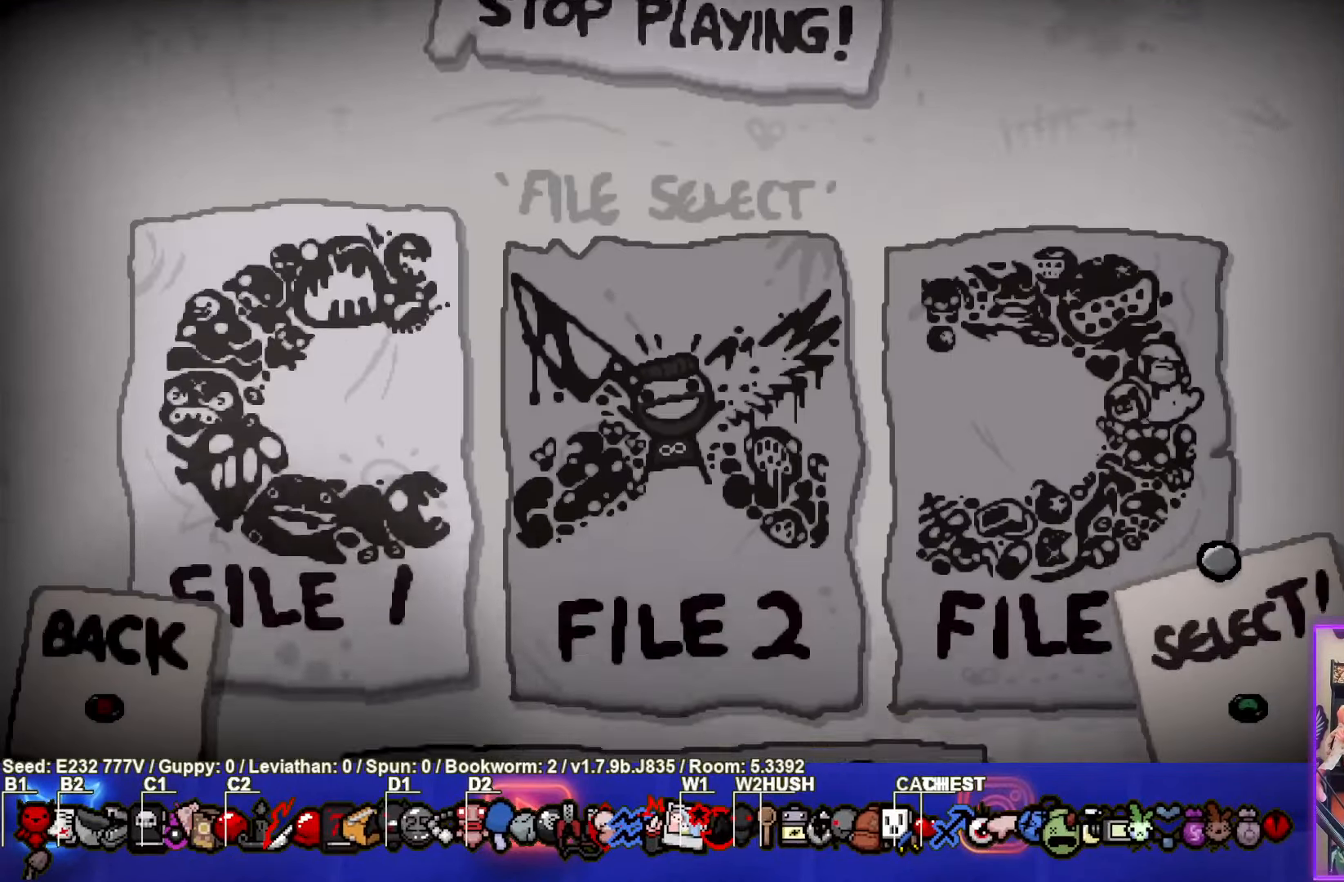
{"buttons": [], "left_stick": "center", "events": [[367, "CROSS", "down"], [433, "CROSS", "up"]]}
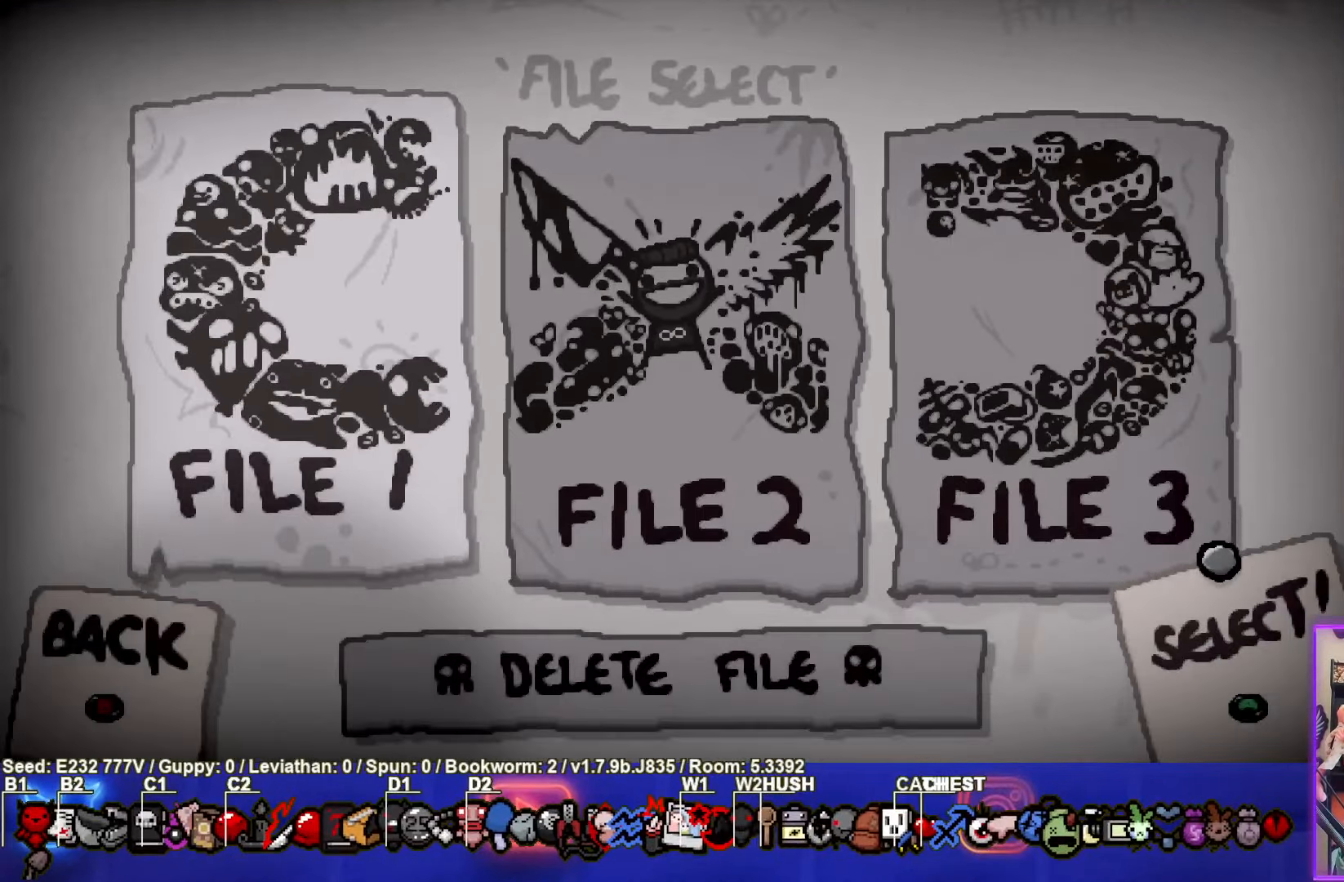
{"buttons": [], "left_stick": "center", "events": []}
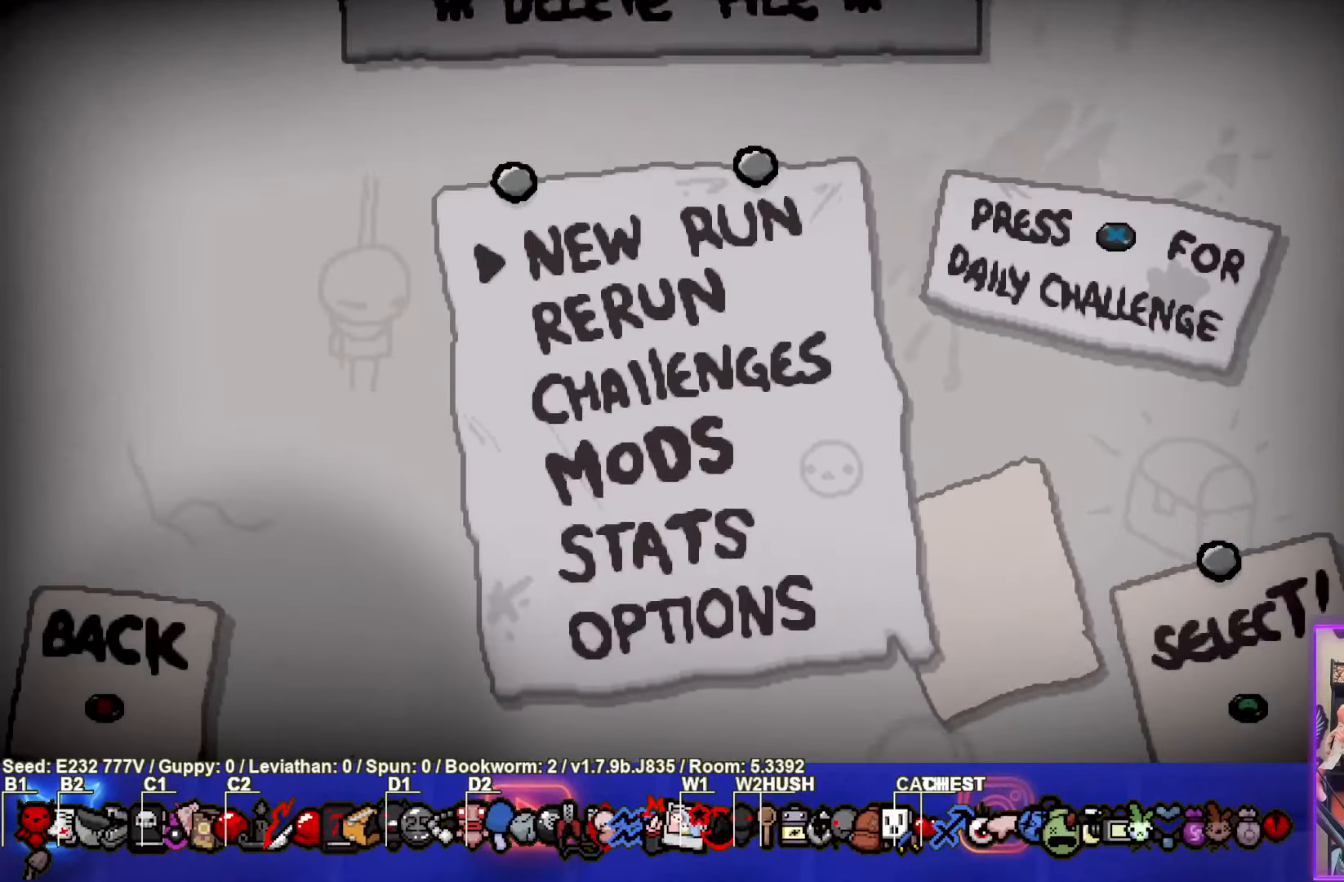
{"buttons": [], "left_stick": "center", "events": [[100, "CROSS", "down"], [200, "CROSS", "up"], [433, "DPAD_LEFT", "down"], [500, "DPAD_LEFT", "up"]]}
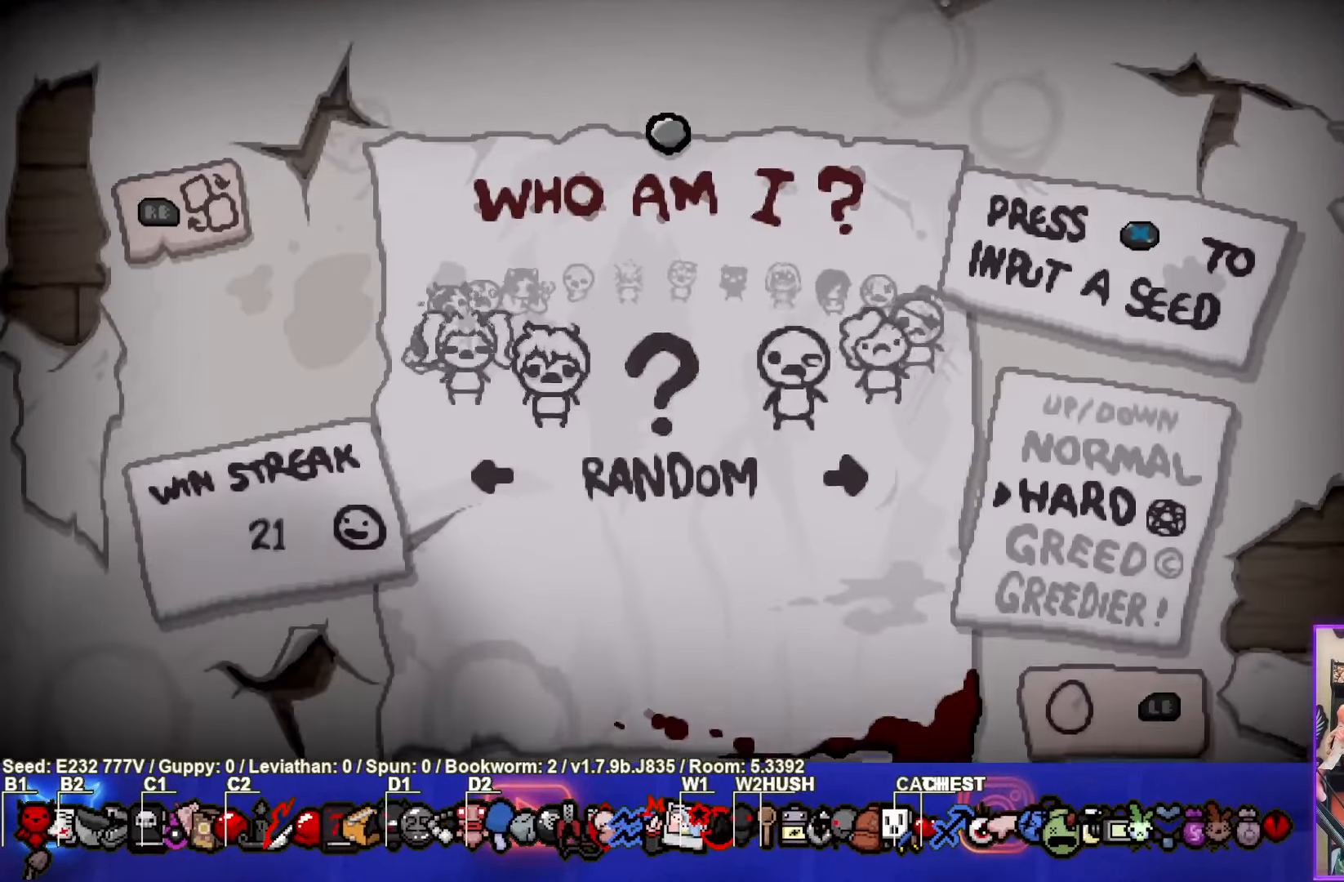
{"buttons": [], "left_stick": "center", "events": [[83, "DPAD_LEFT", "down"], [167, "DPAD_LEFT", "up"], [267, "DPAD_LEFT", "down"], [333, "DPAD_LEFT", "up"], [417, "DPAD_LEFT", "down"], [500, "DPAD_LEFT", "up"]]}
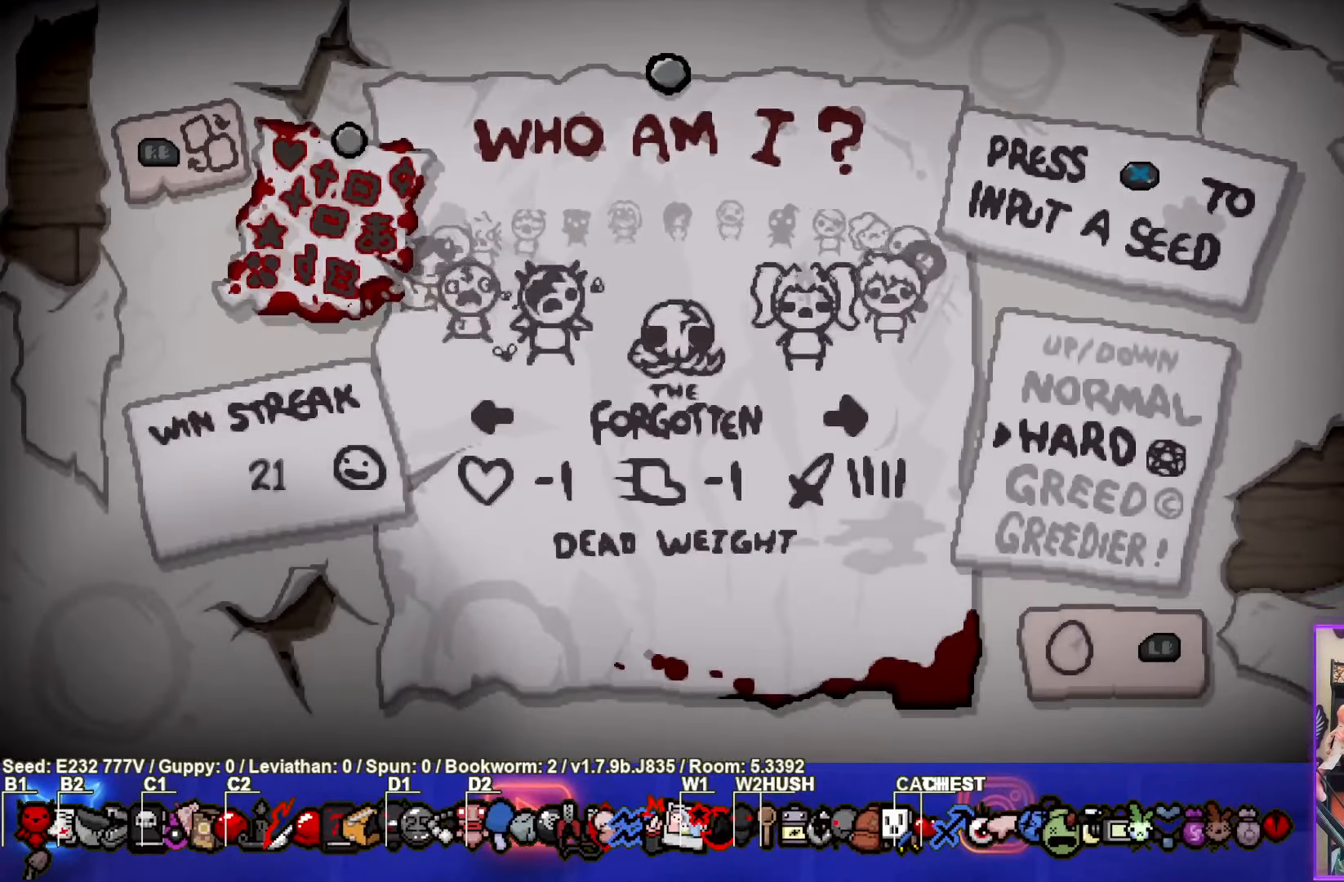
{"buttons": ["DPAD_LEFT"], "left_stick": "center", "events": [[100, "DPAD_LEFT", "down"], [167, "DPAD_LEFT", "up"], [233, "DPAD_LEFT", "down"], [333, "DPAD_LEFT", "up"], [417, "DPAD_LEFT", "down"]]}
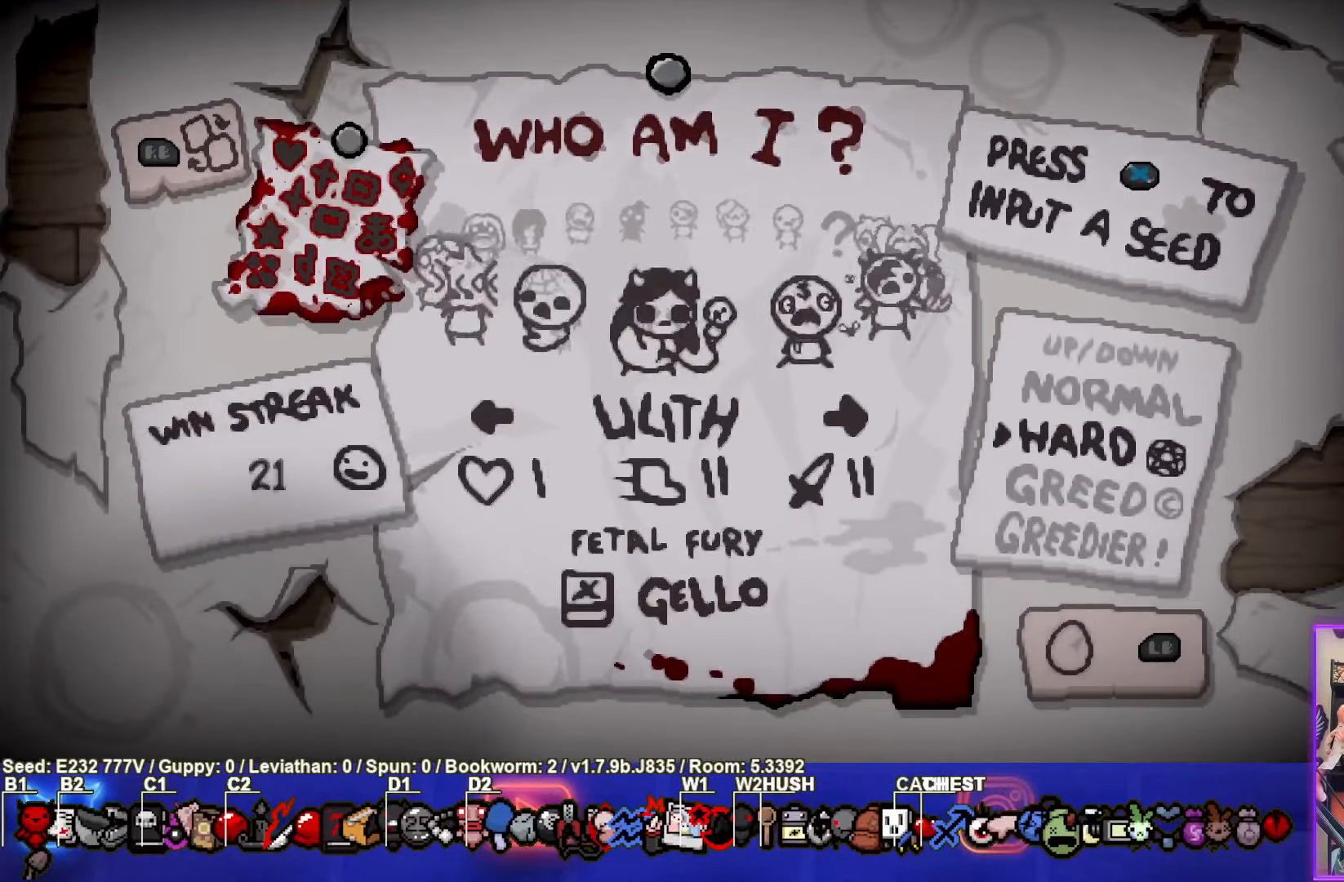
{"buttons": [], "left_stick": "center", "events": [[17, "DPAD_LEFT", "up"], [133, "DPAD_LEFT", "down"], [183, "DPAD_LEFT", "up"]]}
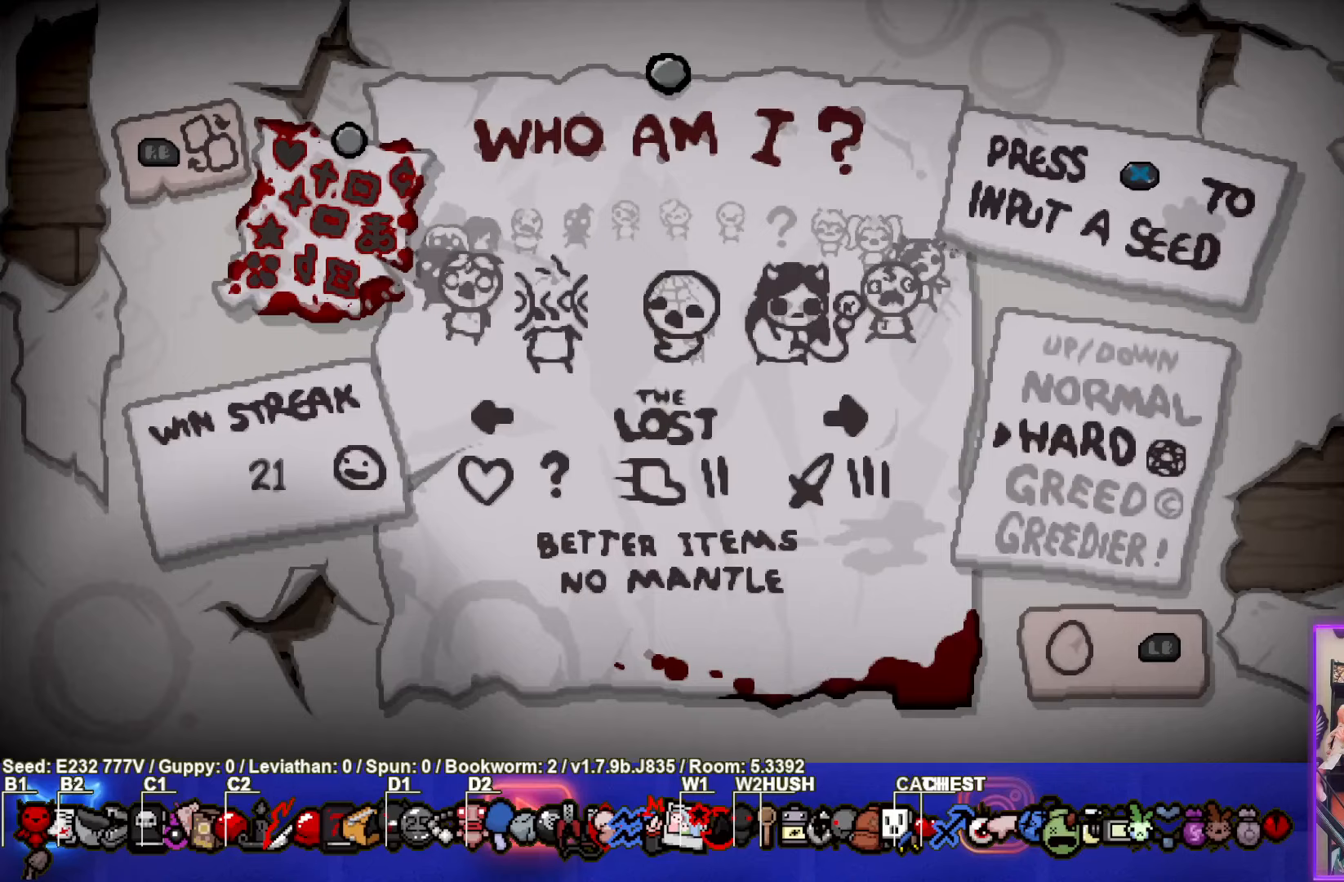
{"buttons": [], "left_stick": "center", "events": []}
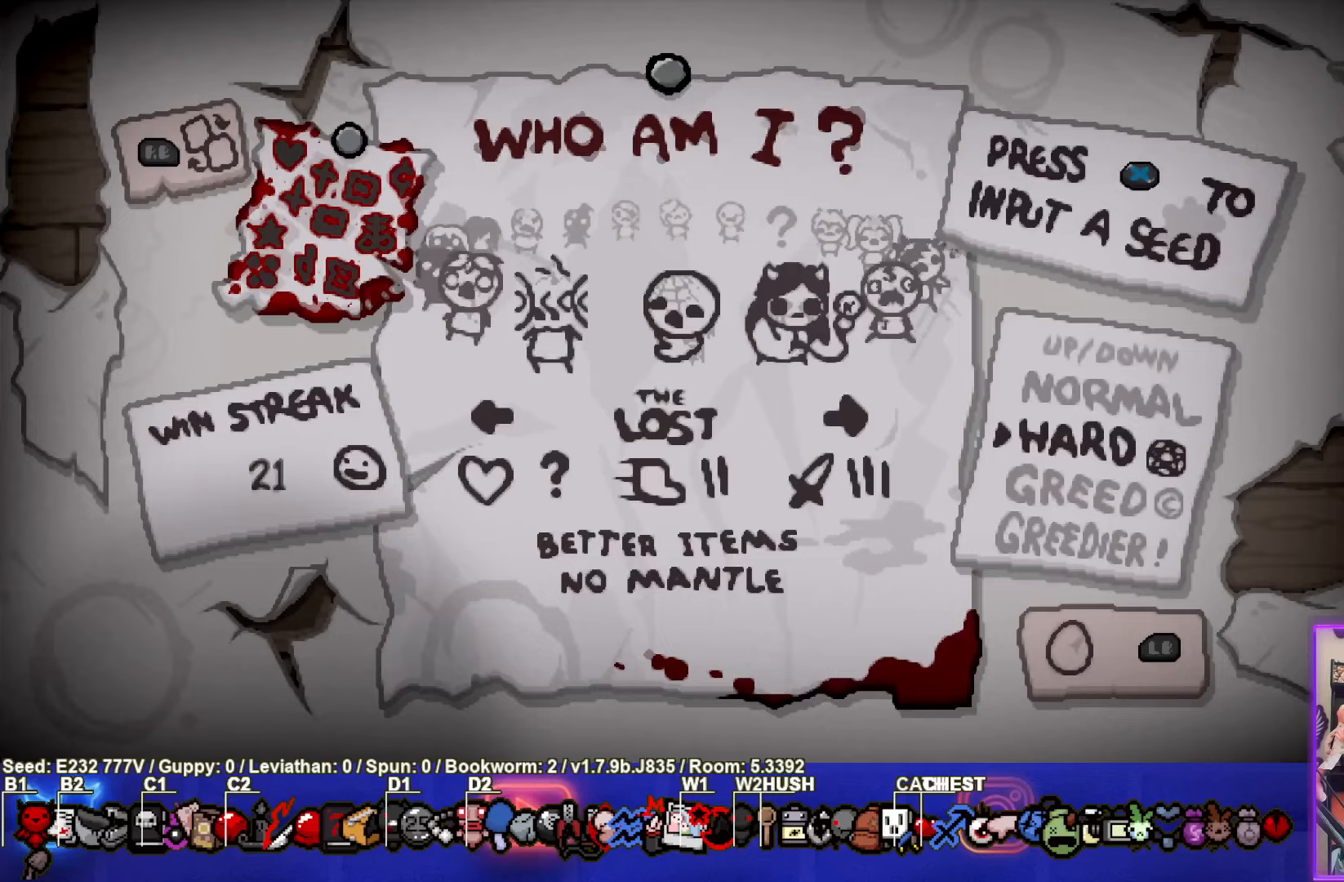
{"buttons": [], "left_stick": "center", "events": [[267, "CROSS", "down"], [384, "CROSS", "up"]]}
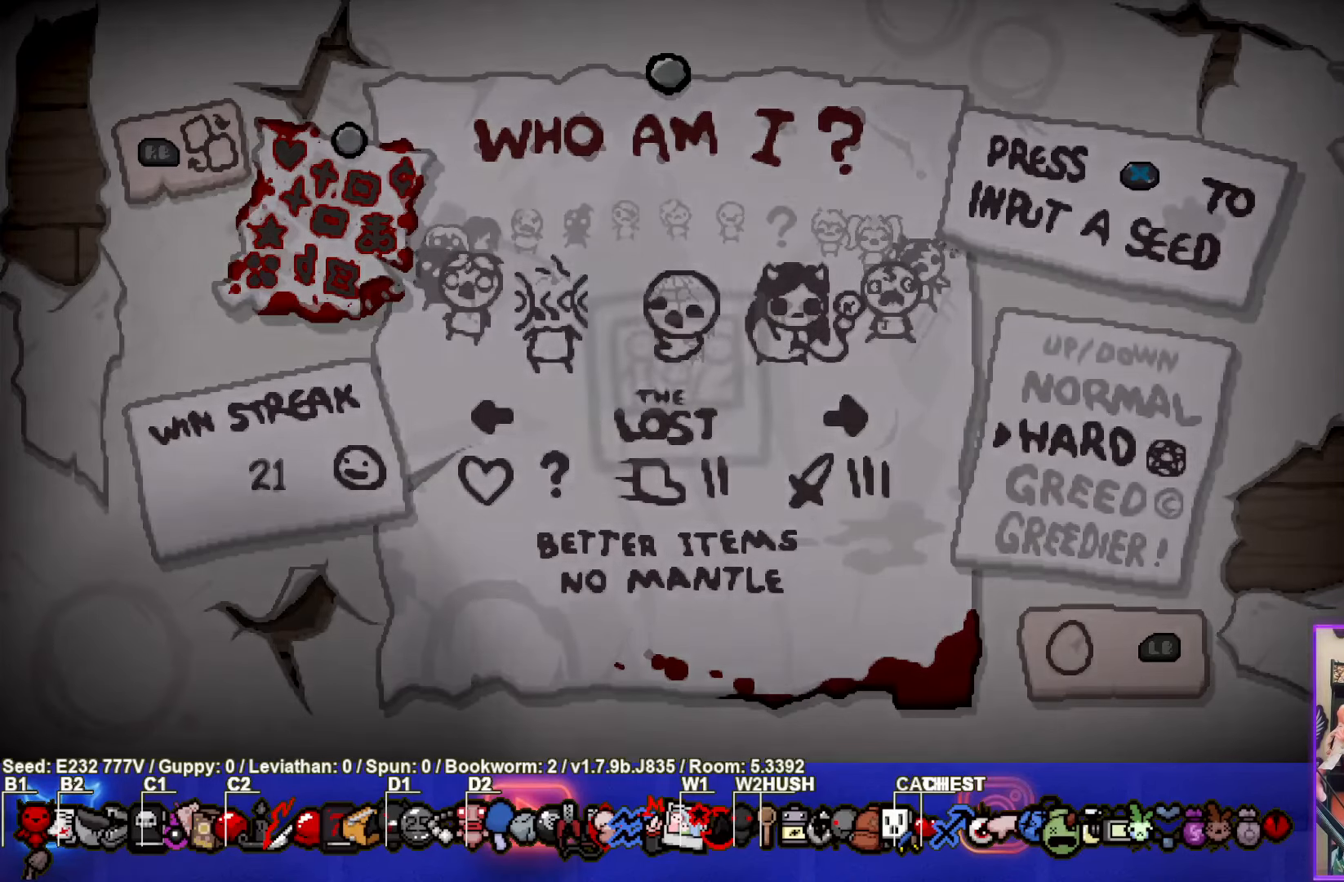
{"buttons": [], "left_stick": "center", "events": []}
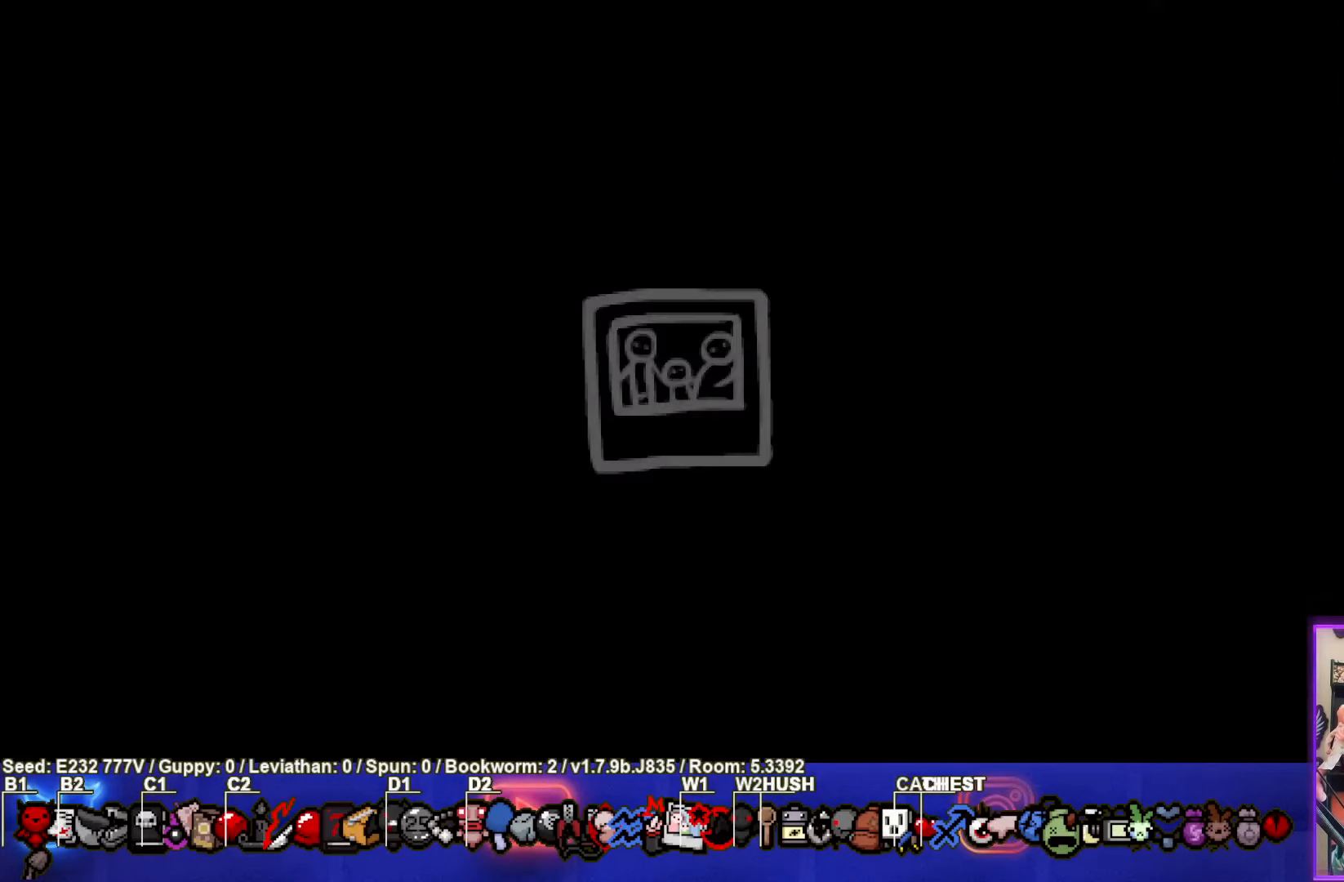
{"buttons": [], "left_stick": "center", "events": []}
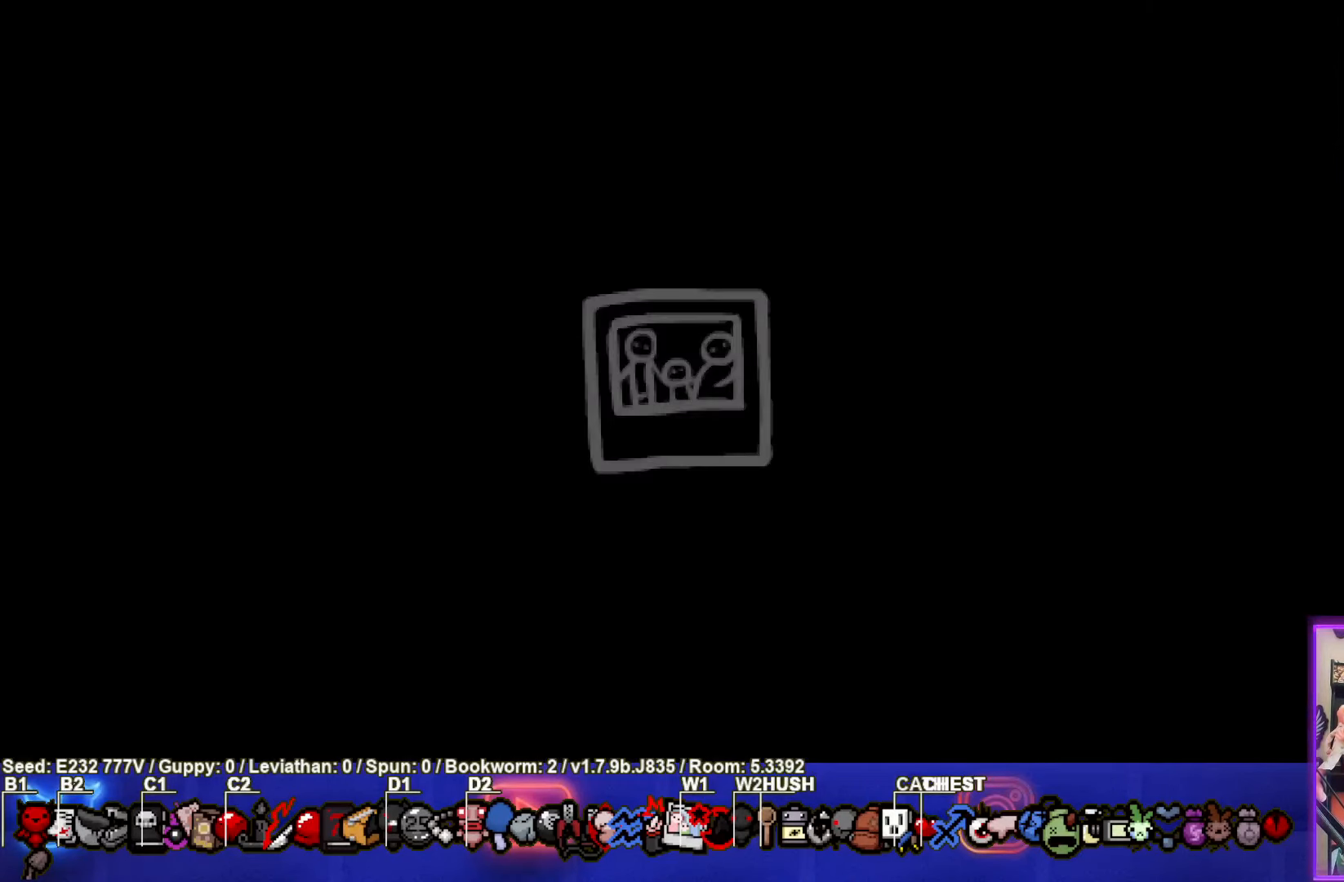
{"buttons": [], "left_stick": "center", "events": []}
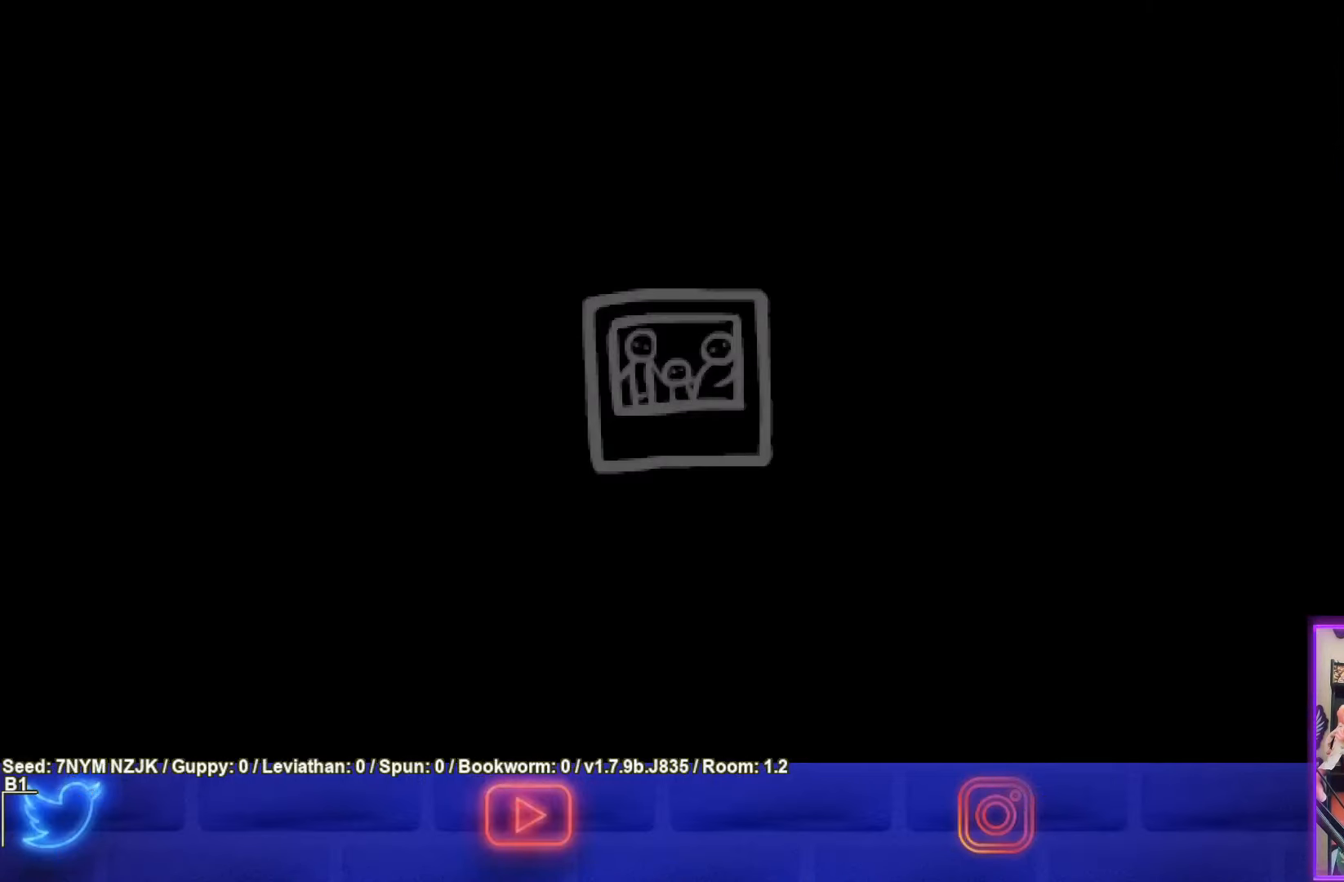
{"buttons": [], "left_stick": "center", "events": []}
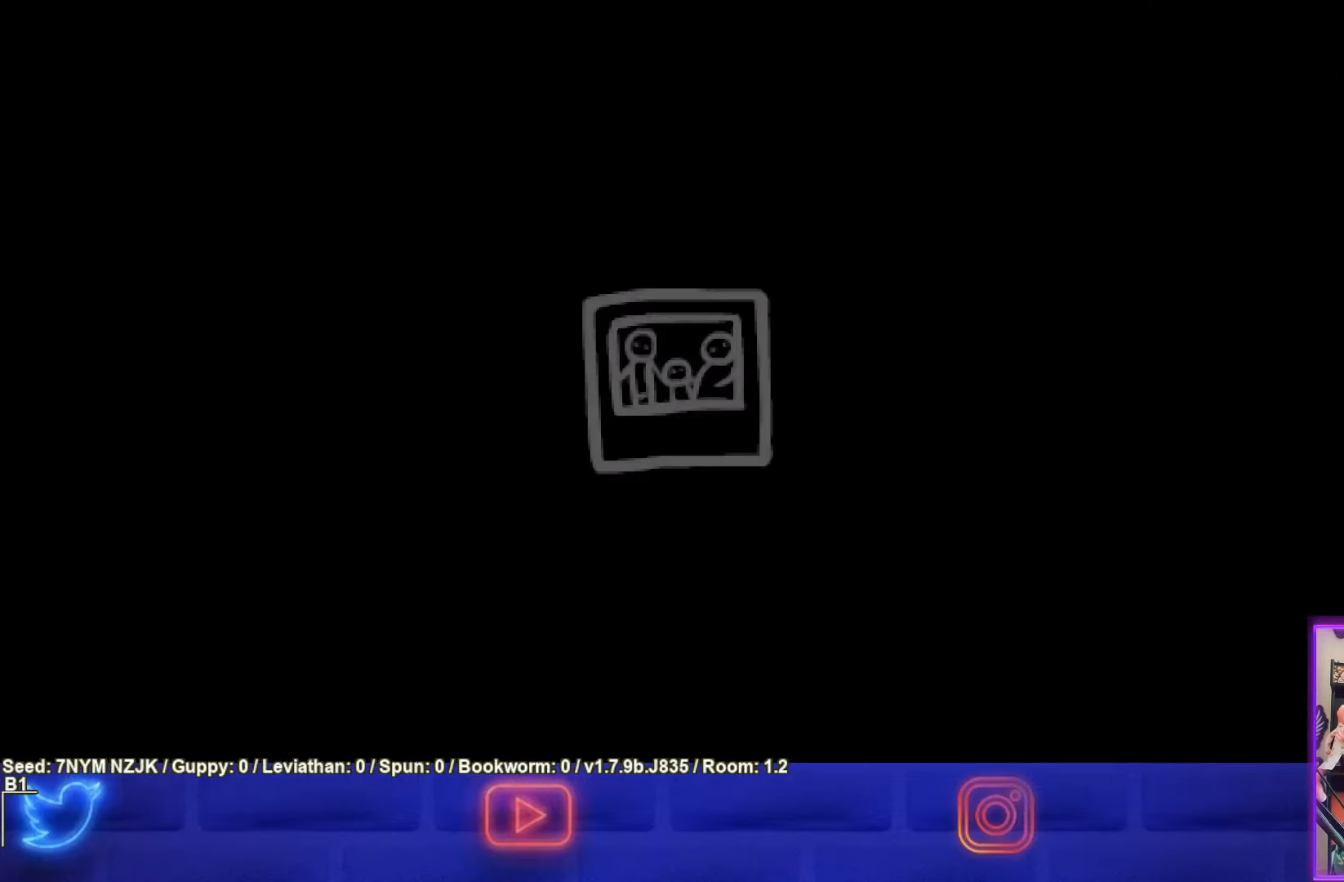
{"buttons": [], "left_stick": "center", "events": []}
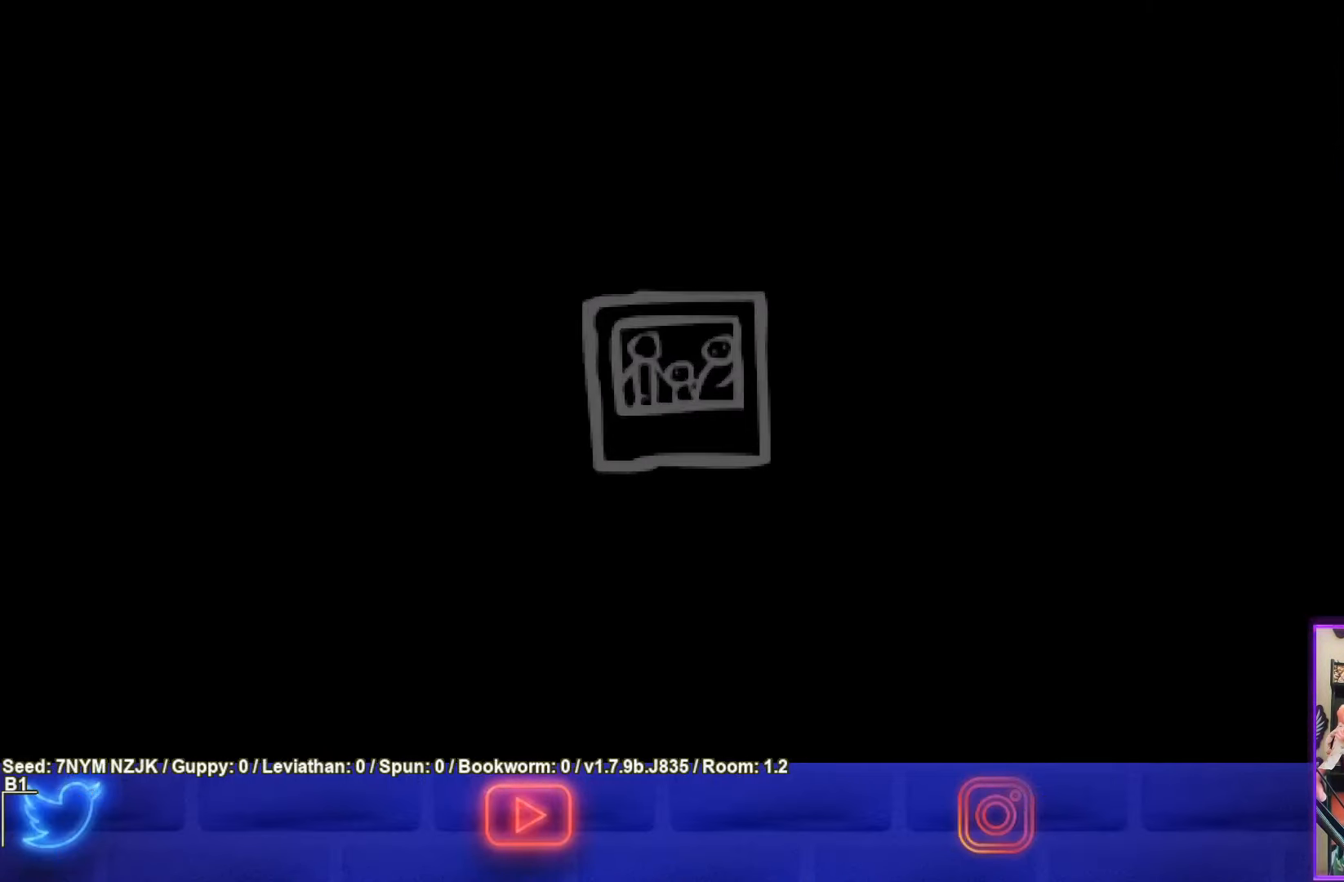
{"buttons": [], "left_stick": "center", "events": []}
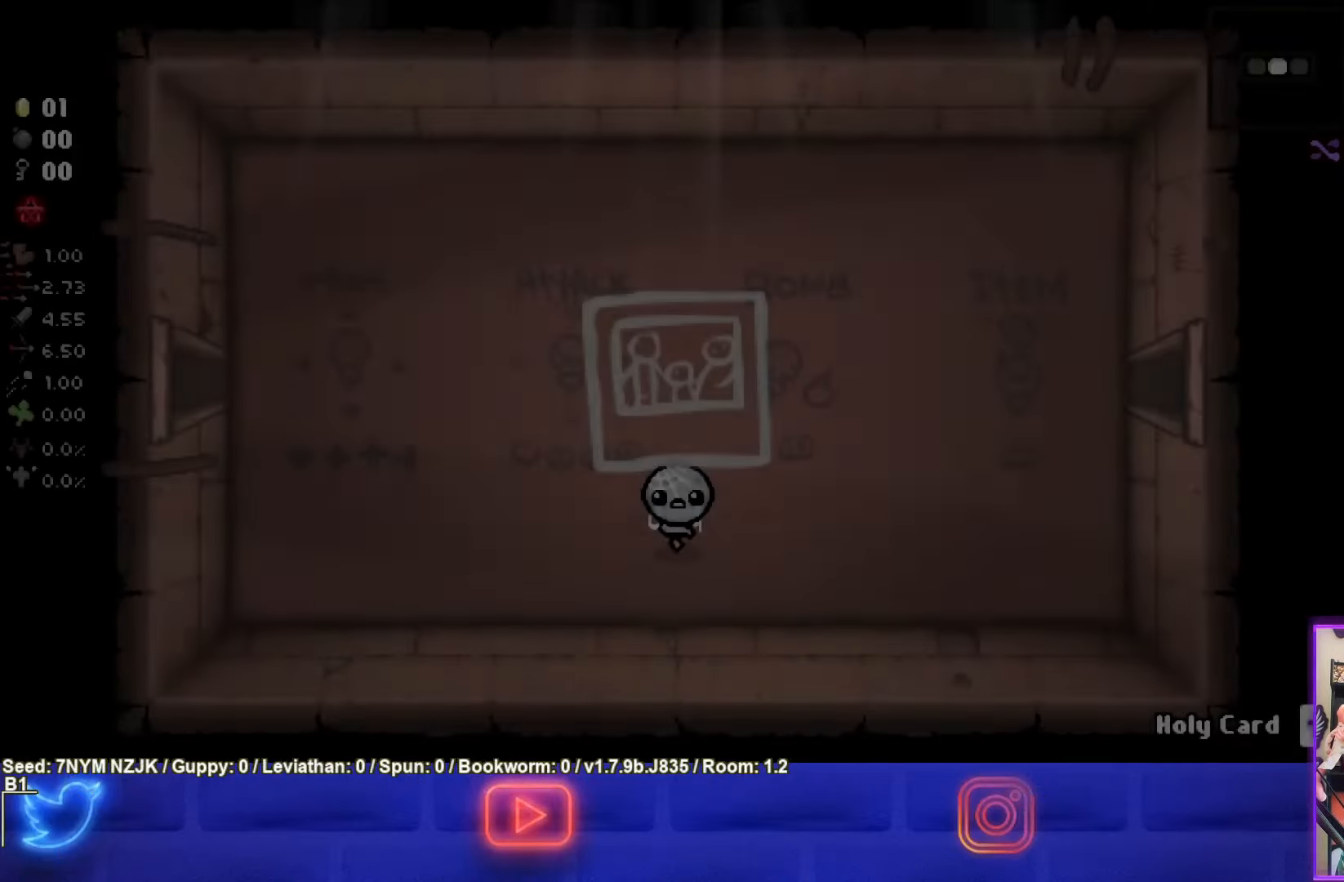
{"buttons": [], "left_stick": "up", "events": [[350, "left_stick", "up"]]}
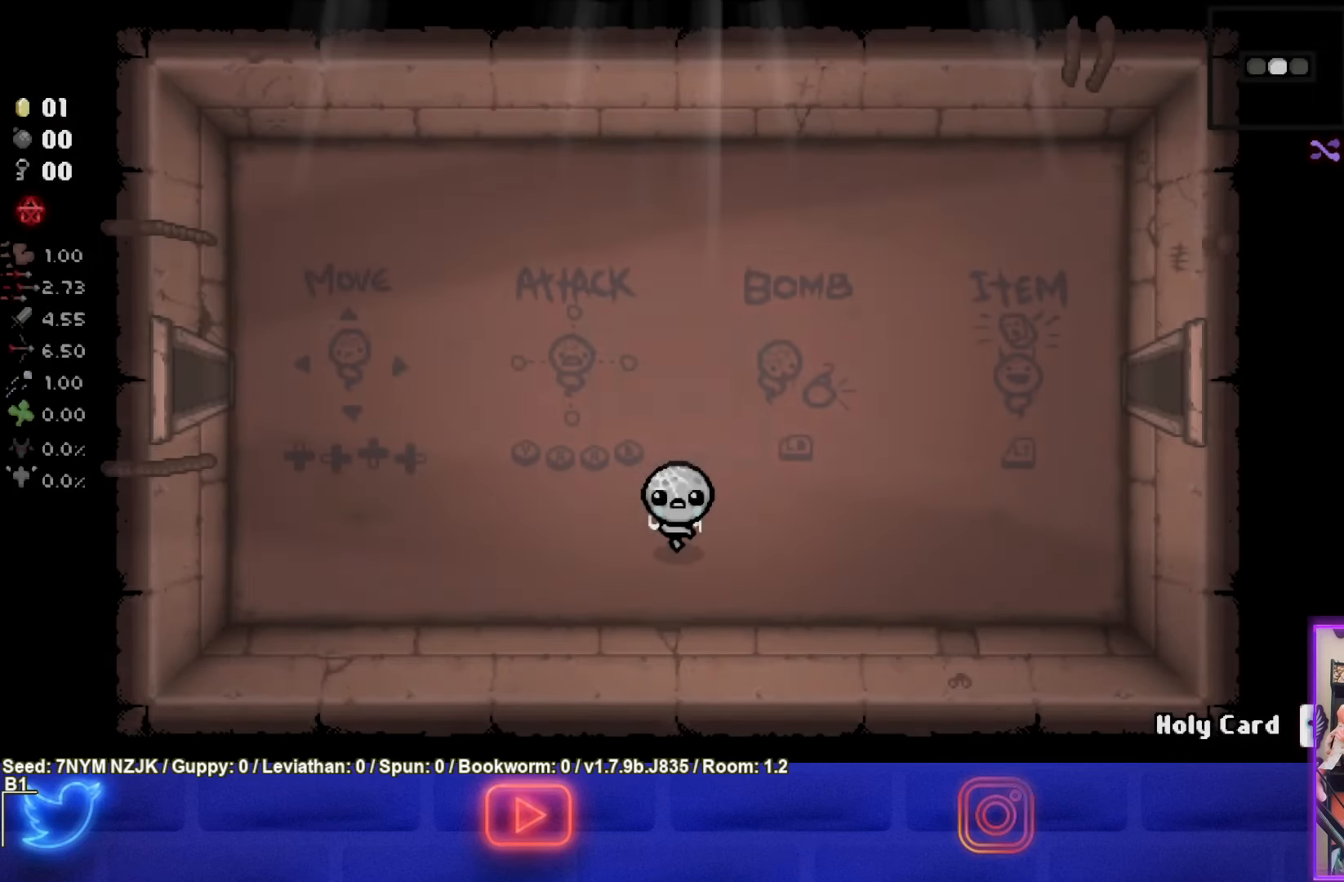
{"buttons": [], "left_stick": "center", "events": [[83, "left_stick", "up-left"], [366, "left_stick", "center"]]}
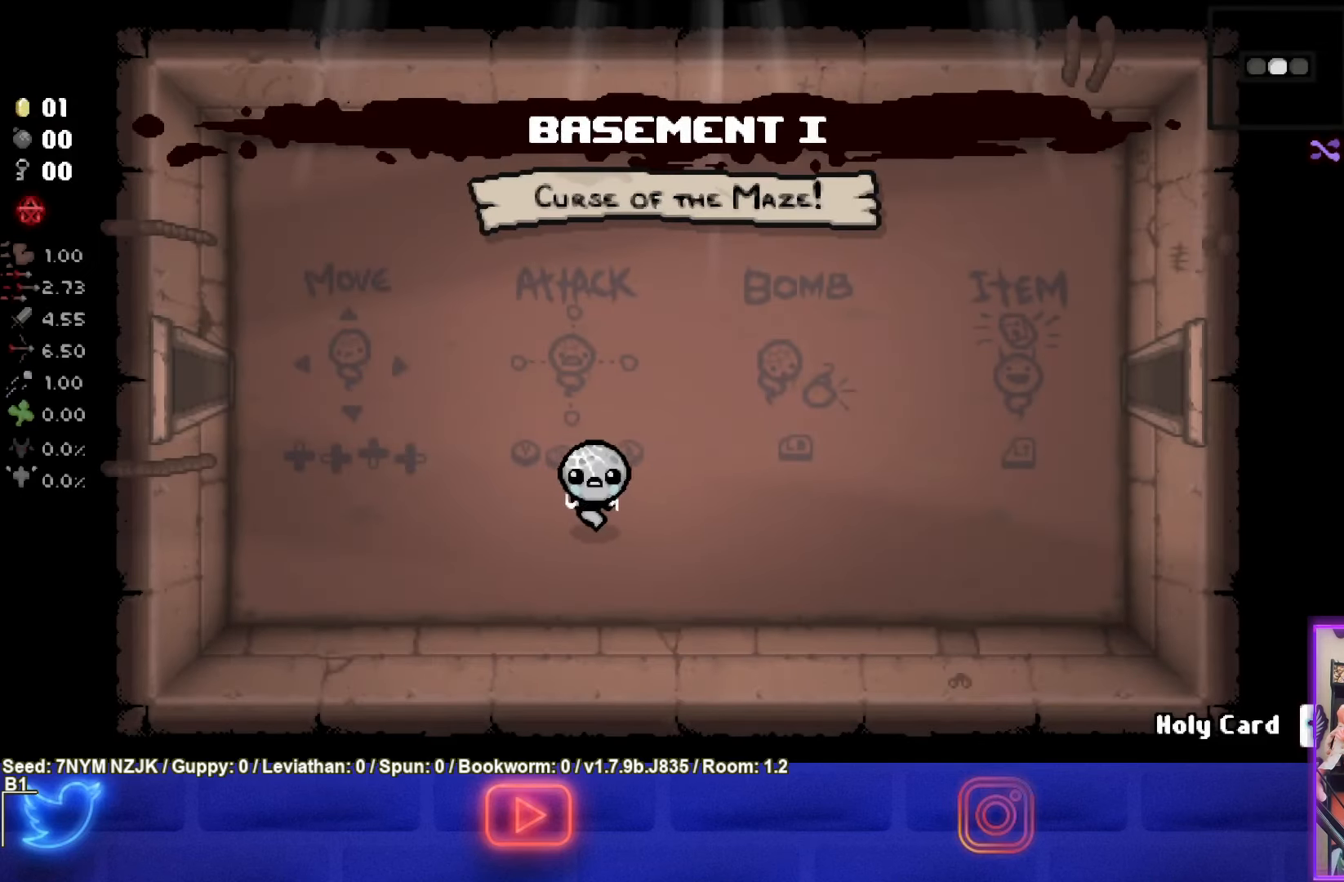
{"buttons": [], "left_stick": "center", "events": [[183, "R1", "down"], [283, "R1", "up"]]}
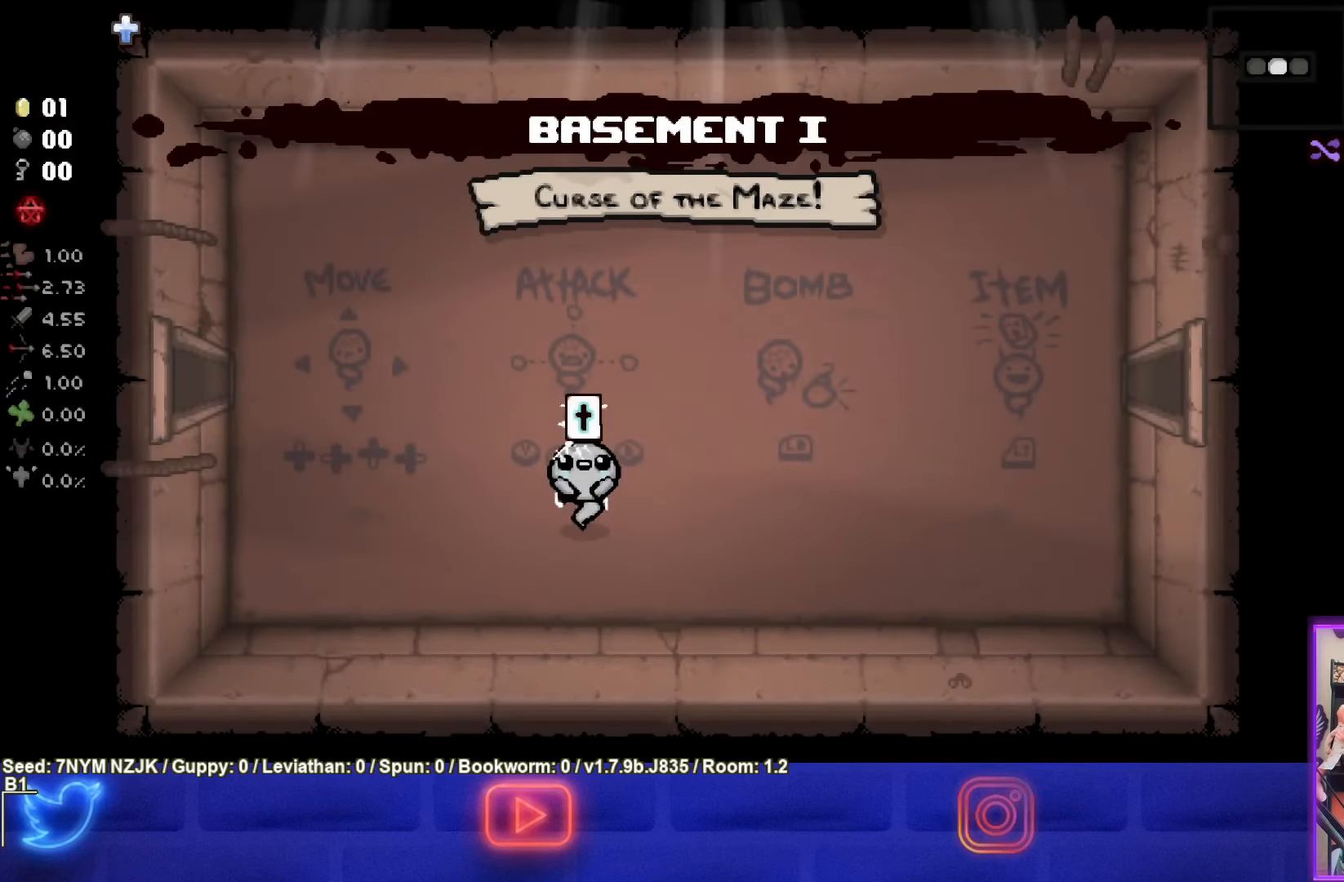
{"buttons": [], "left_stick": "right", "events": [[283, "left_stick", "right"]]}
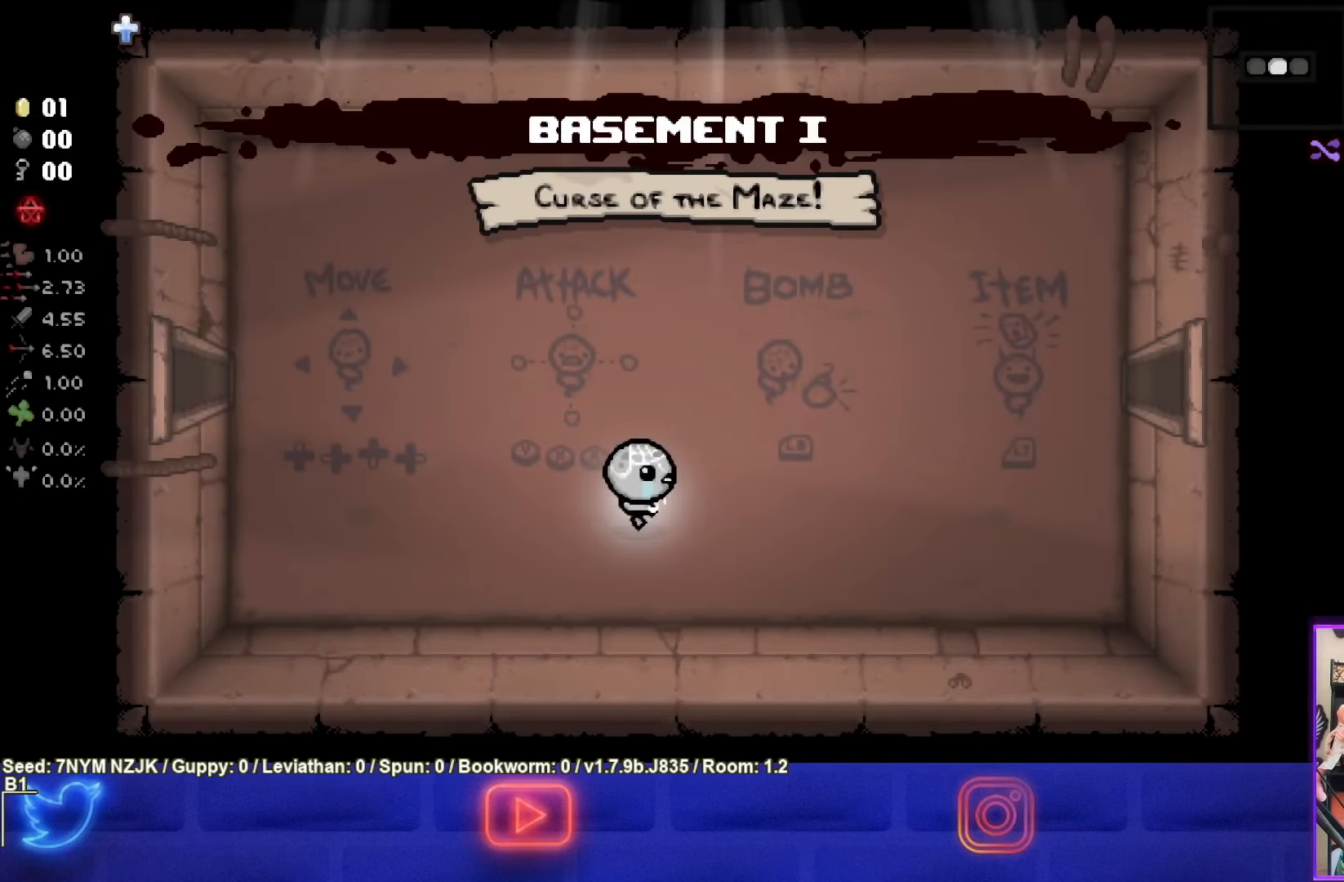
{"buttons": [], "left_stick": "center", "events": [[416, "left_stick", "center"]]}
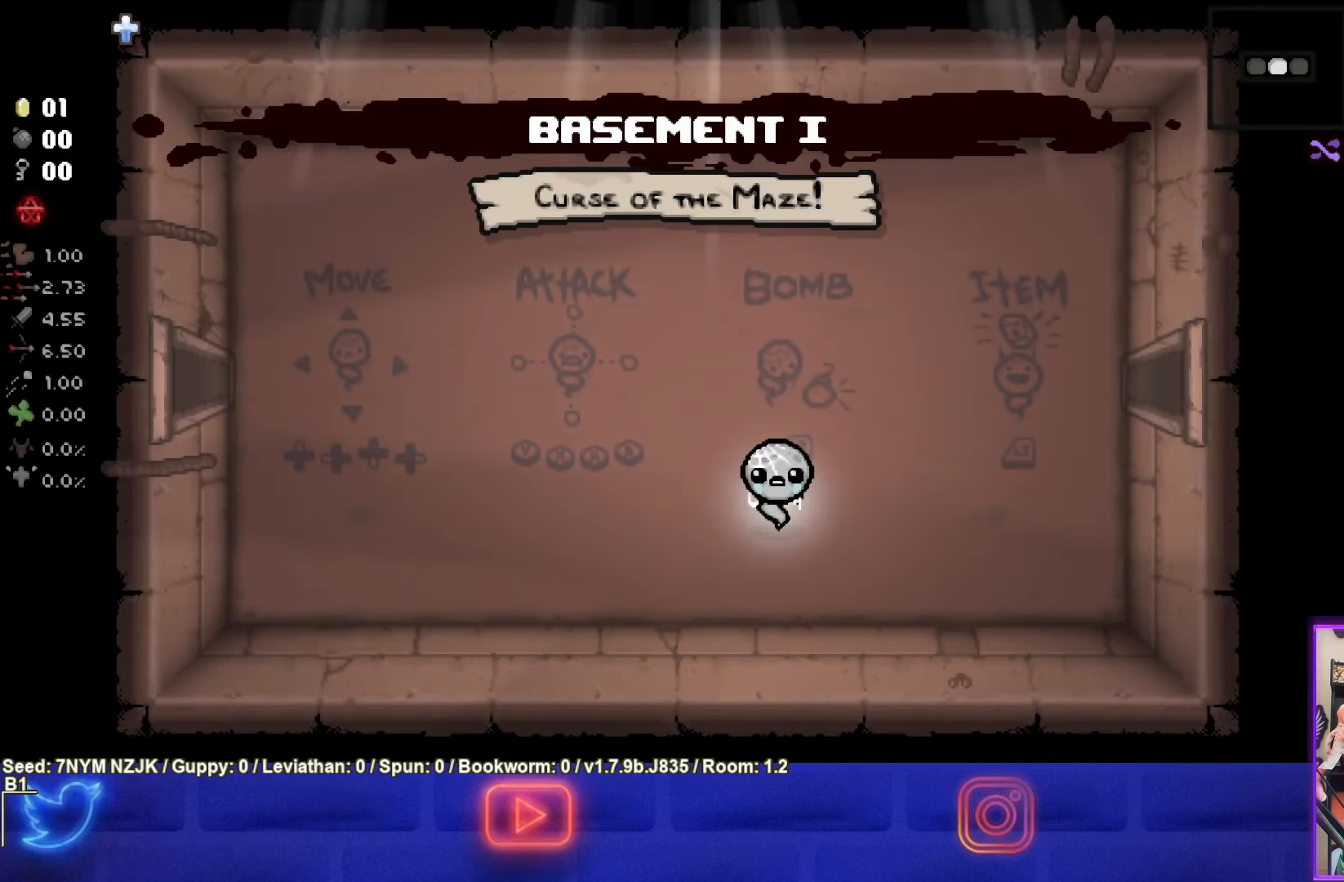
{"buttons": [], "left_stick": "left", "events": [[233, "left_stick", "left"]]}
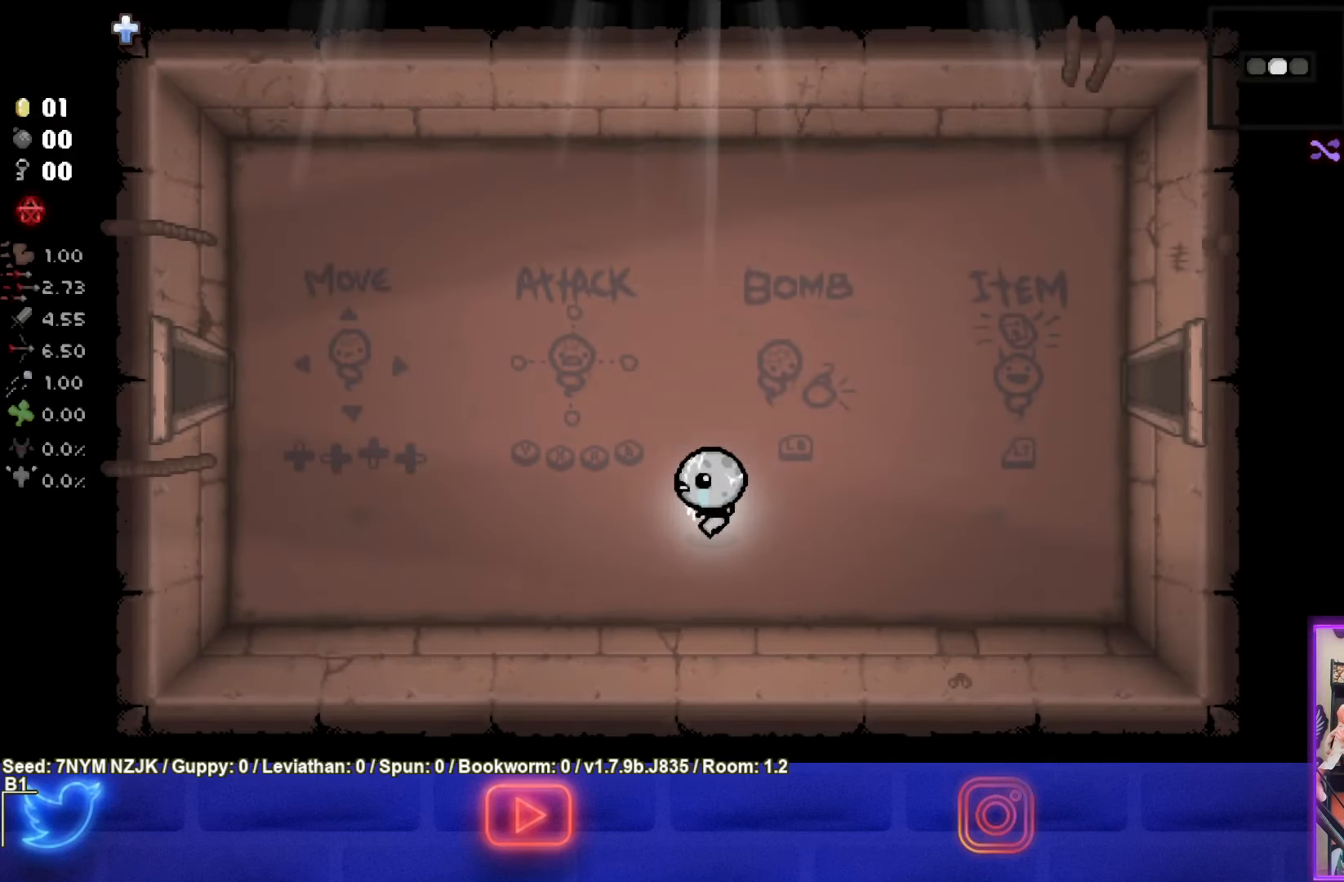
{"buttons": [], "left_stick": "up-right", "events": [[100, "left_stick", "center"], [316, "left_stick", "up-right"]]}
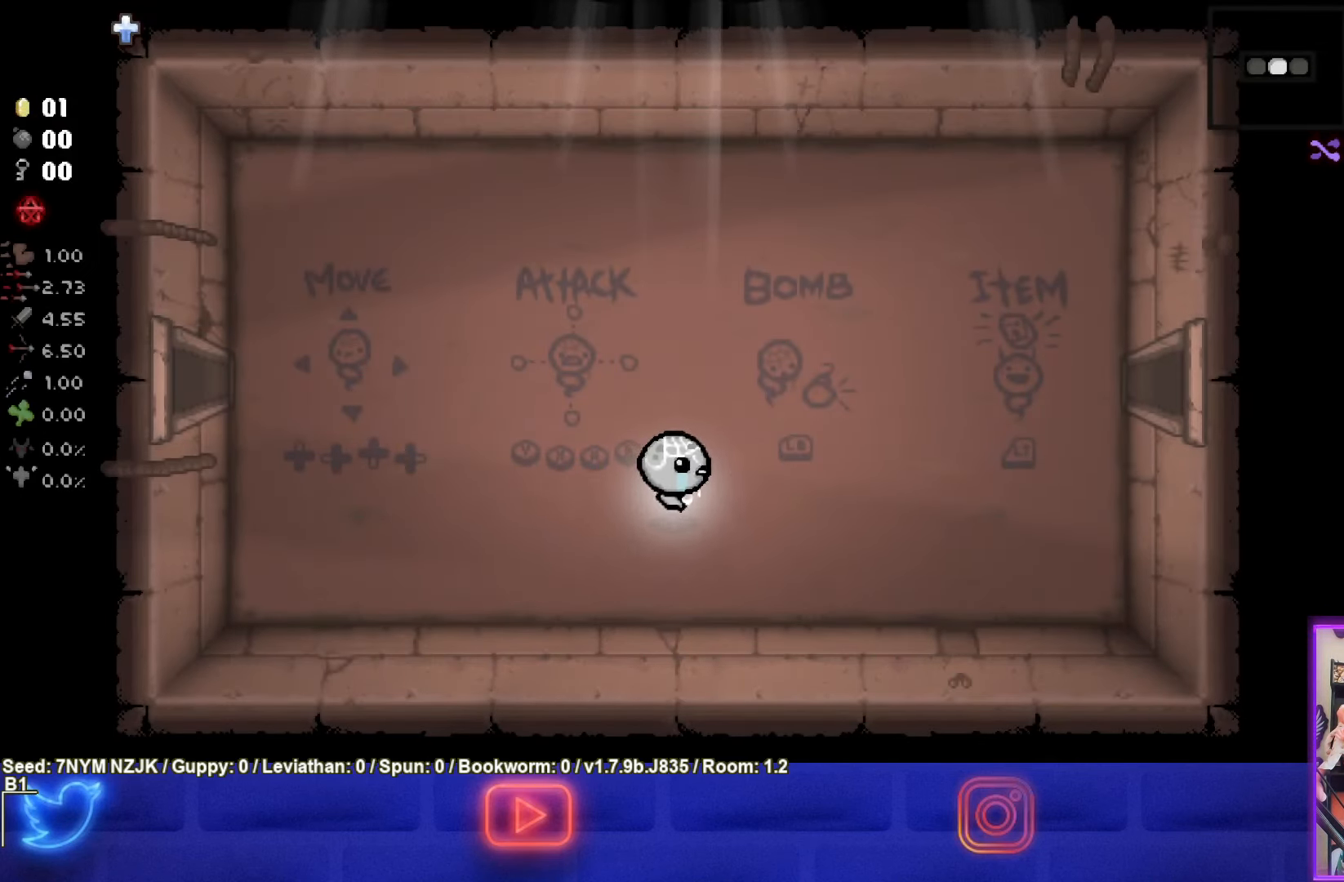
{"buttons": [], "left_stick": "center", "events": [[166, "left_stick", "center"]]}
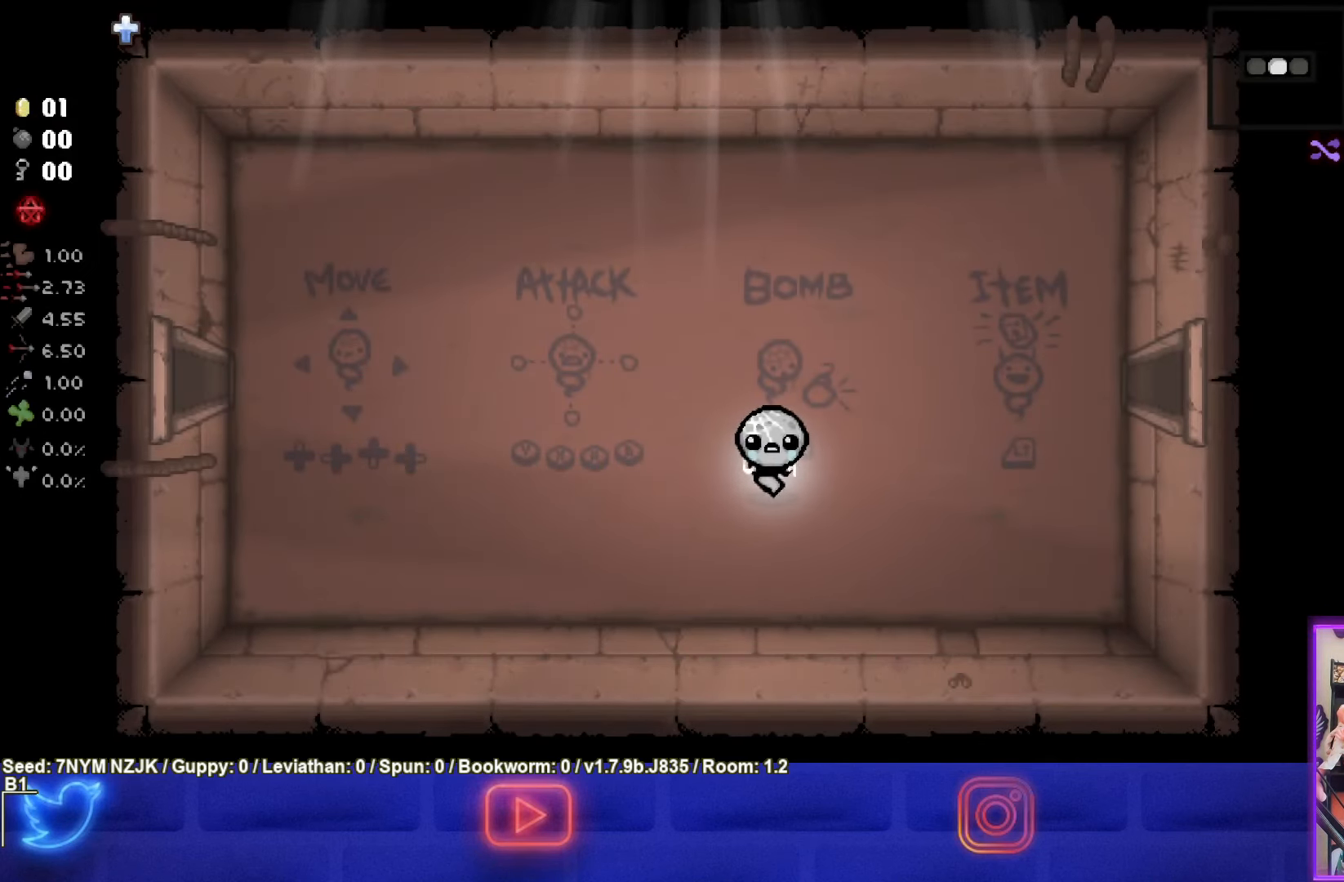
{"buttons": [], "left_stick": "center", "events": []}
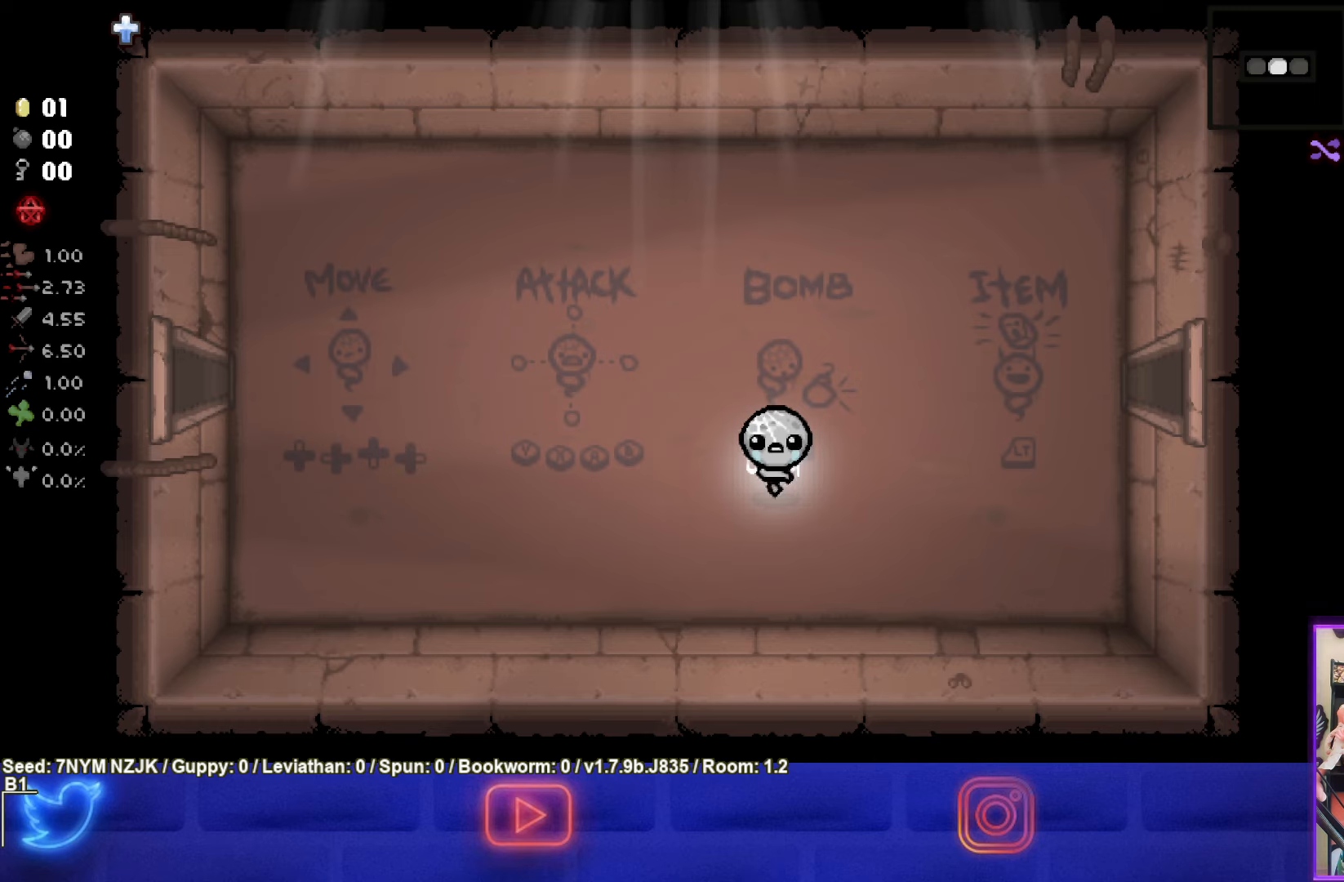
{"buttons": [], "left_stick": "center", "events": []}
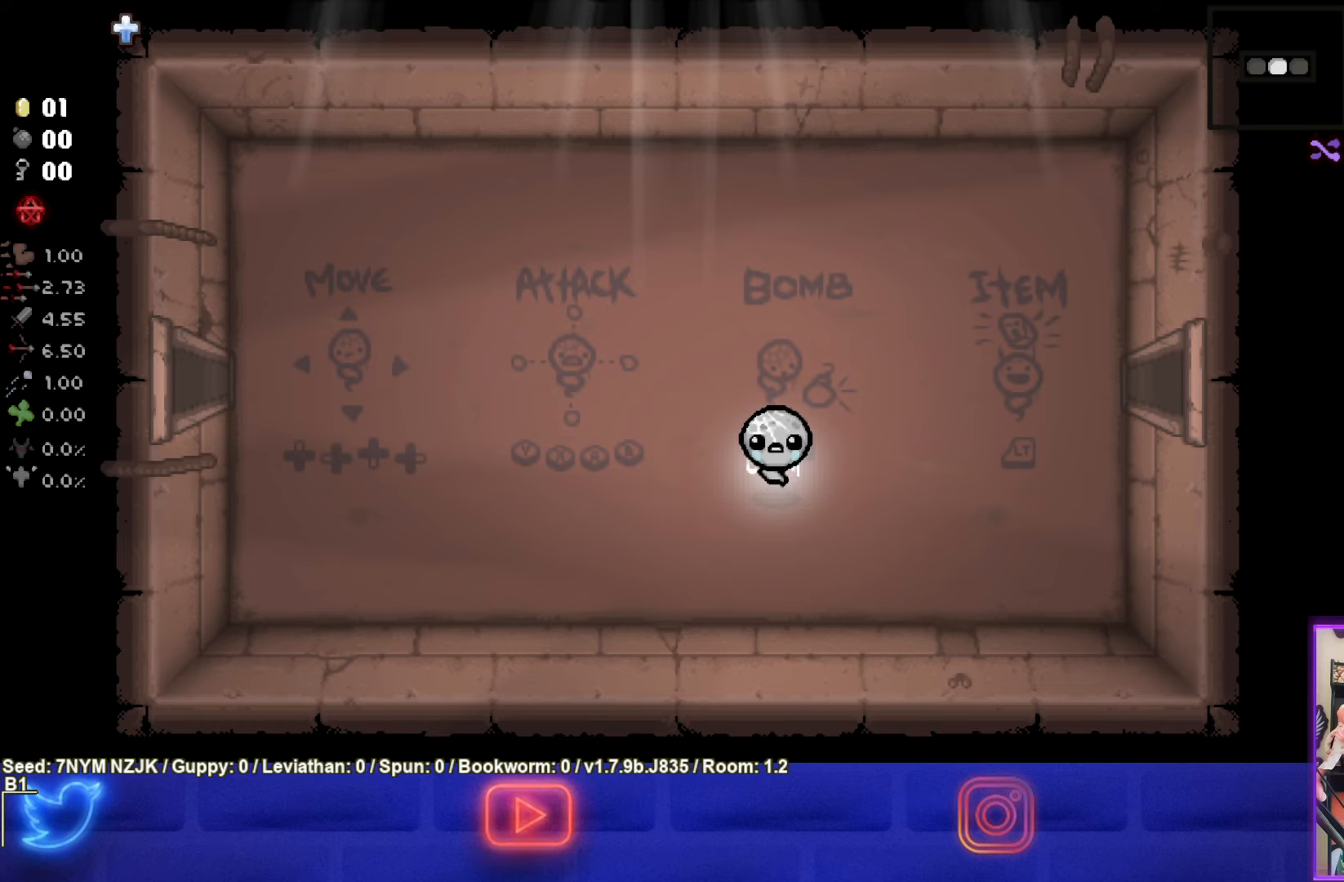
{"buttons": [], "left_stick": "center", "events": []}
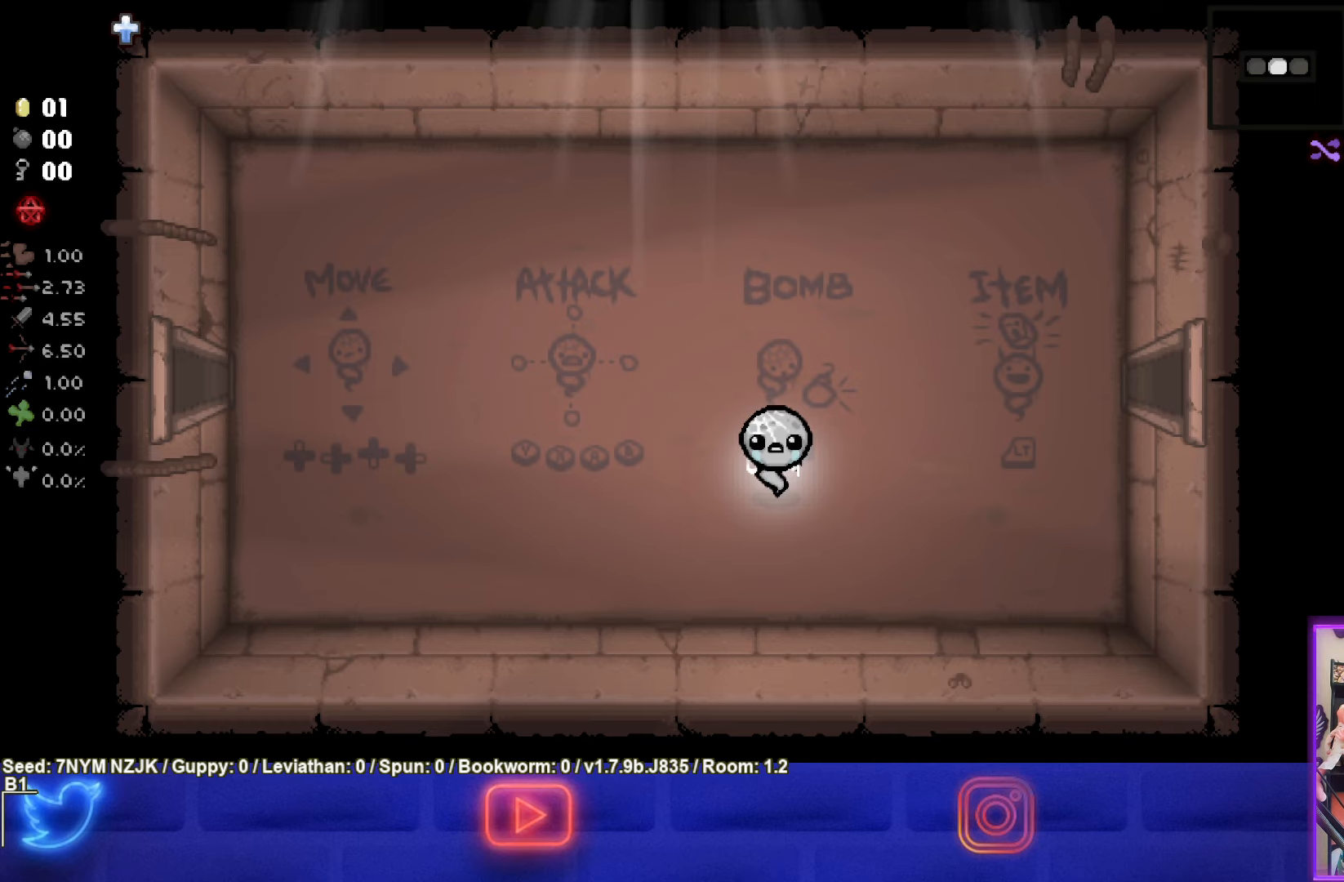
{"buttons": [], "left_stick": "up-right", "events": [[200, "left_stick", "right"], [500, "left_stick", "up-right"]]}
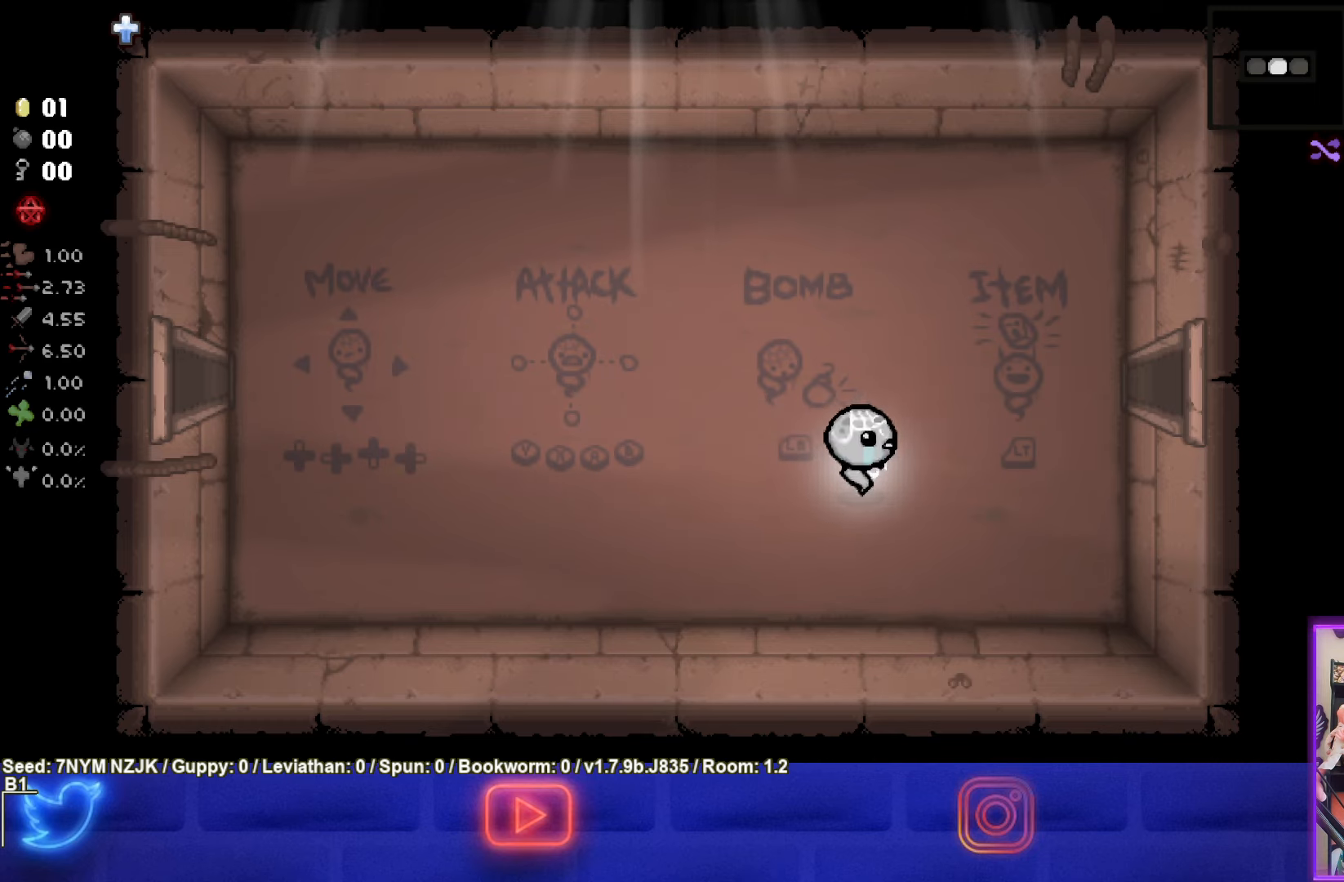
{"buttons": [], "left_stick": "right", "events": [[333, "left_stick", "right"]]}
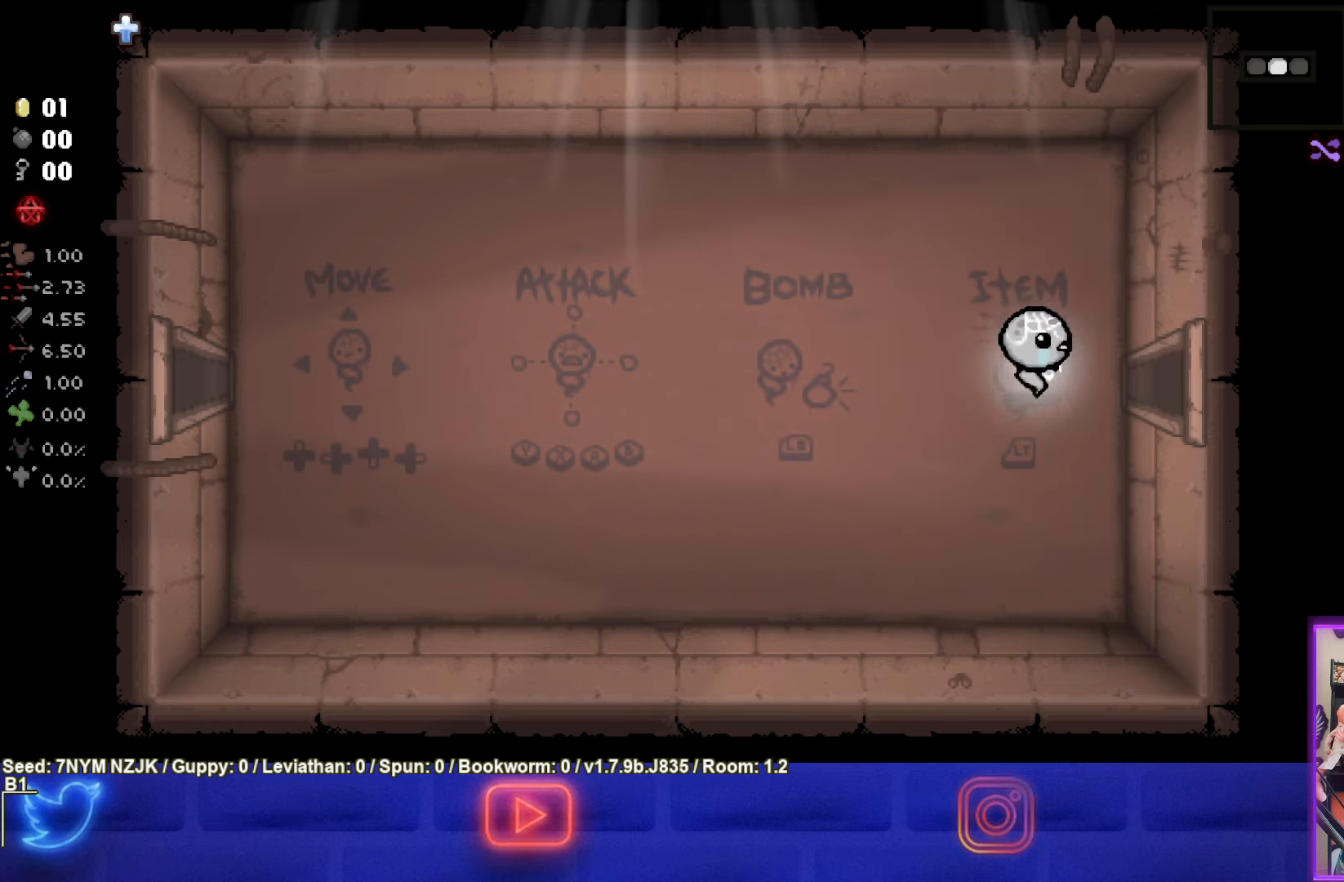
{"buttons": ["CIRCLE"], "left_stick": "center", "events": [[417, "left_stick", "center"], [450, "CIRCLE", "down"]]}
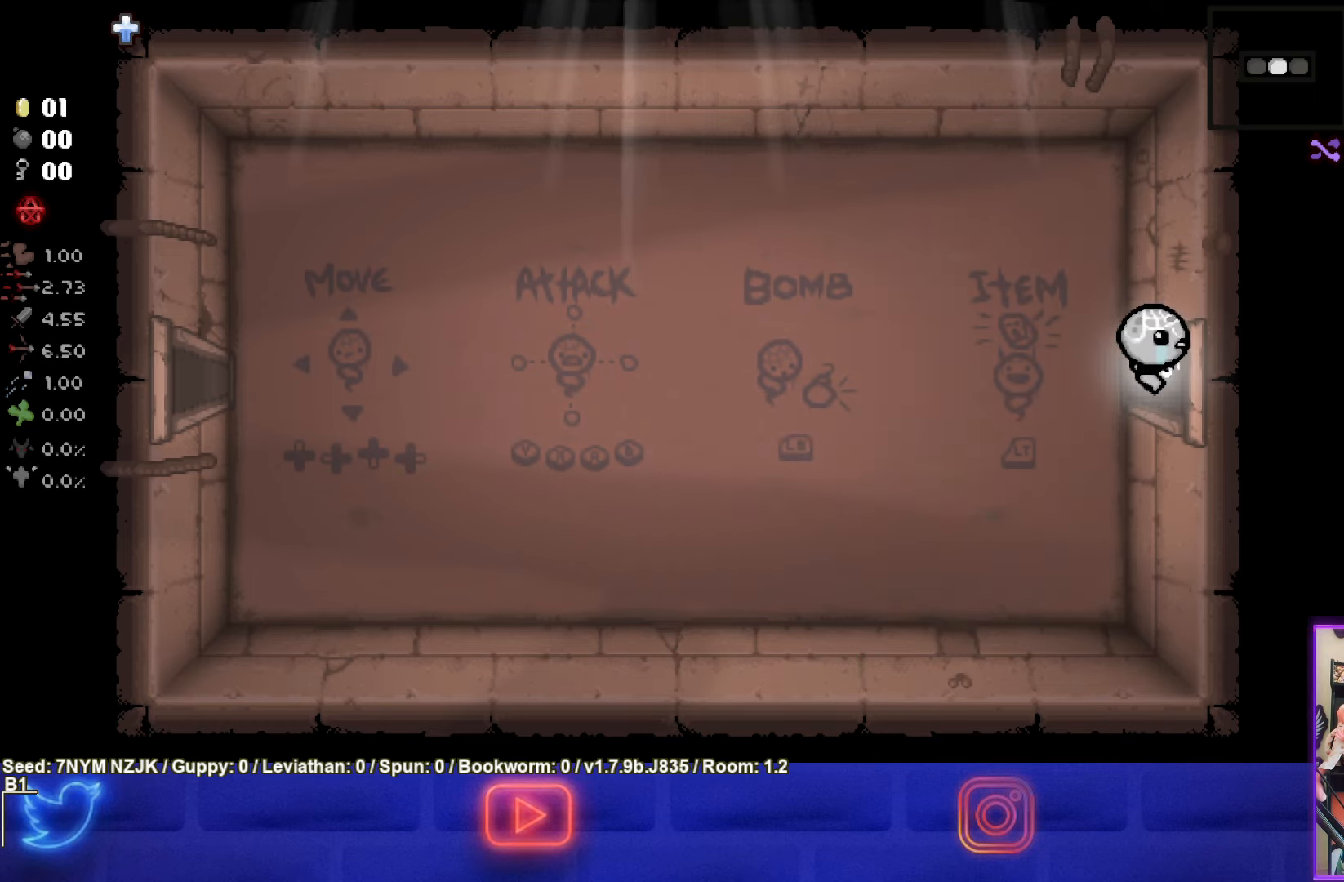
{"buttons": [], "left_stick": "center", "events": [[433, "CIRCLE", "up"]]}